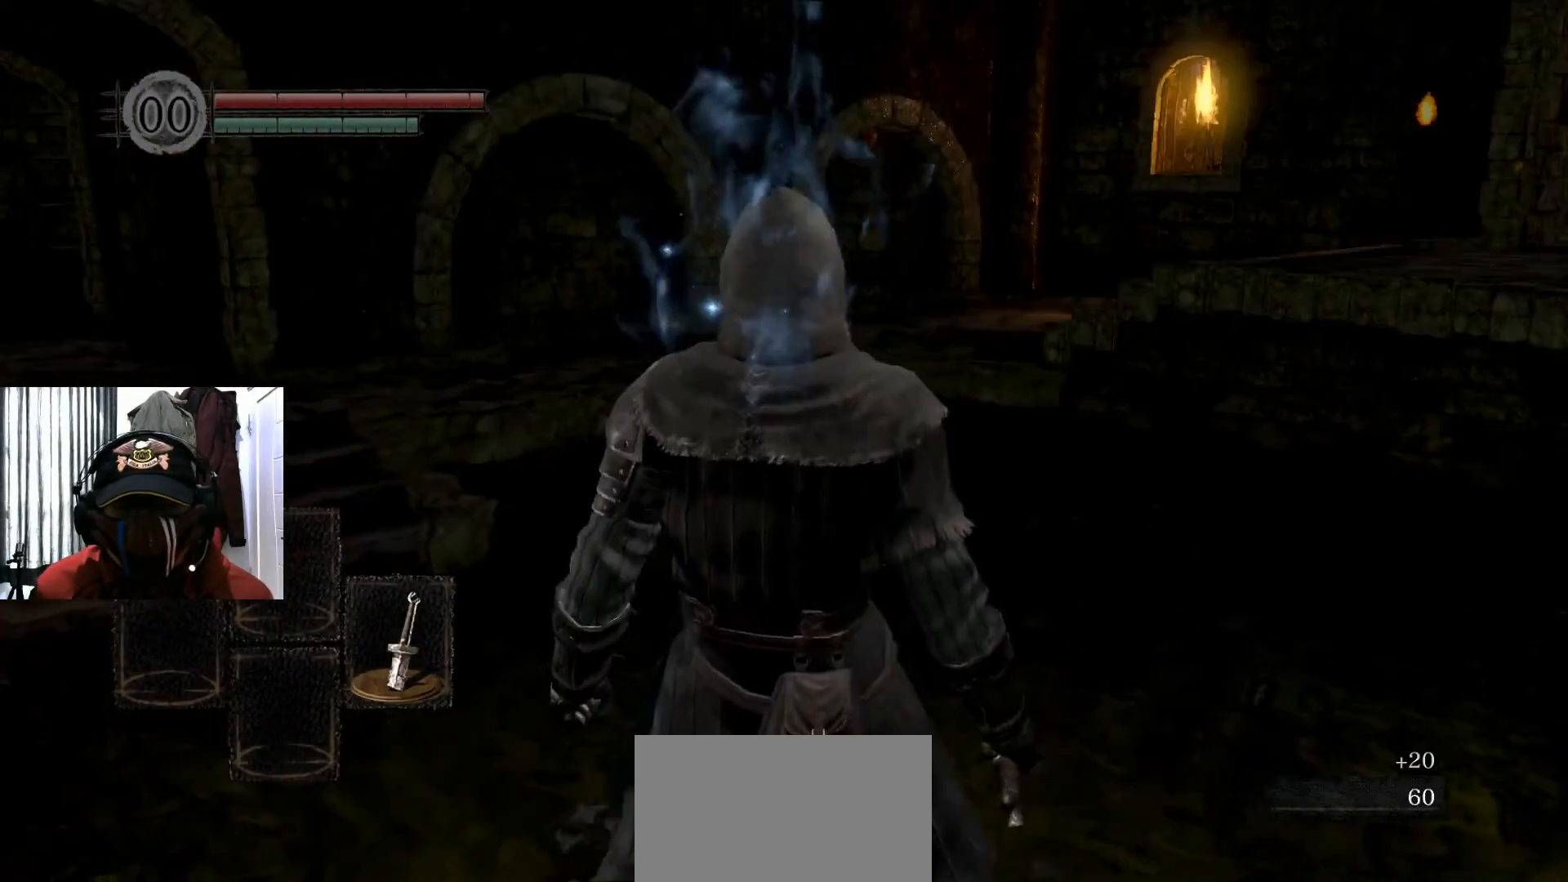
Gameplay with a controller (Xbox layout); each line is a JSON object with the inputs held at the frame after it. "events" lists button and stick changes between this image and that frame as [ms after this image, input, new state], when the widget could be followed in between.
{"buttons": [], "left_stick": "up", "right_stick": "left", "events": [[350, "right_stick", "left"]]}
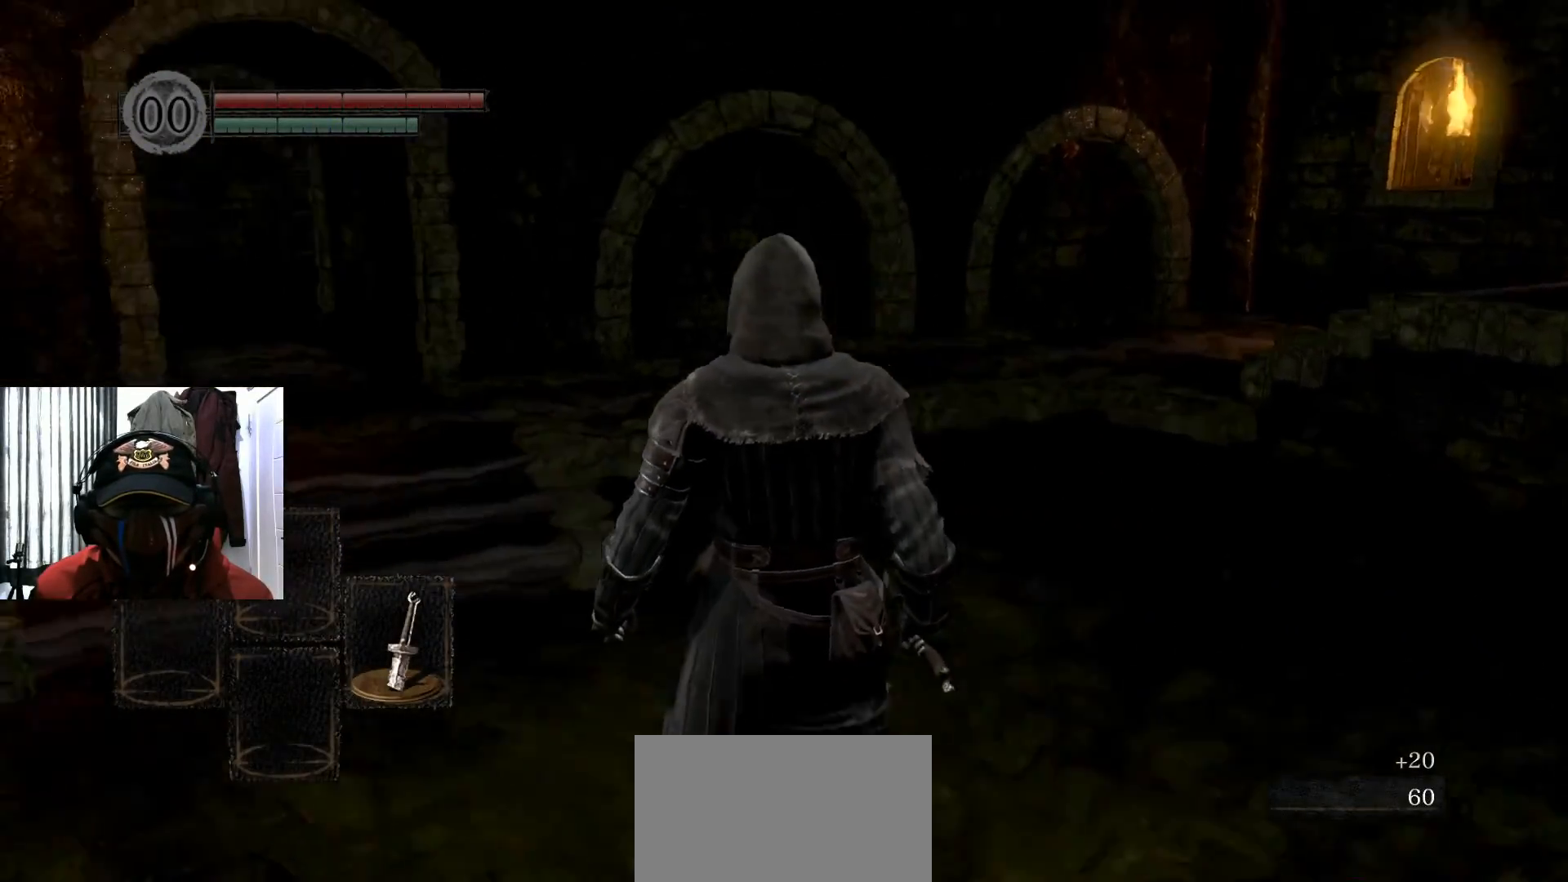
{"buttons": [], "left_stick": "up-left", "right_stick": "center", "events": [[50, "right_stick", "center"], [150, "left_stick", "up-left"]]}
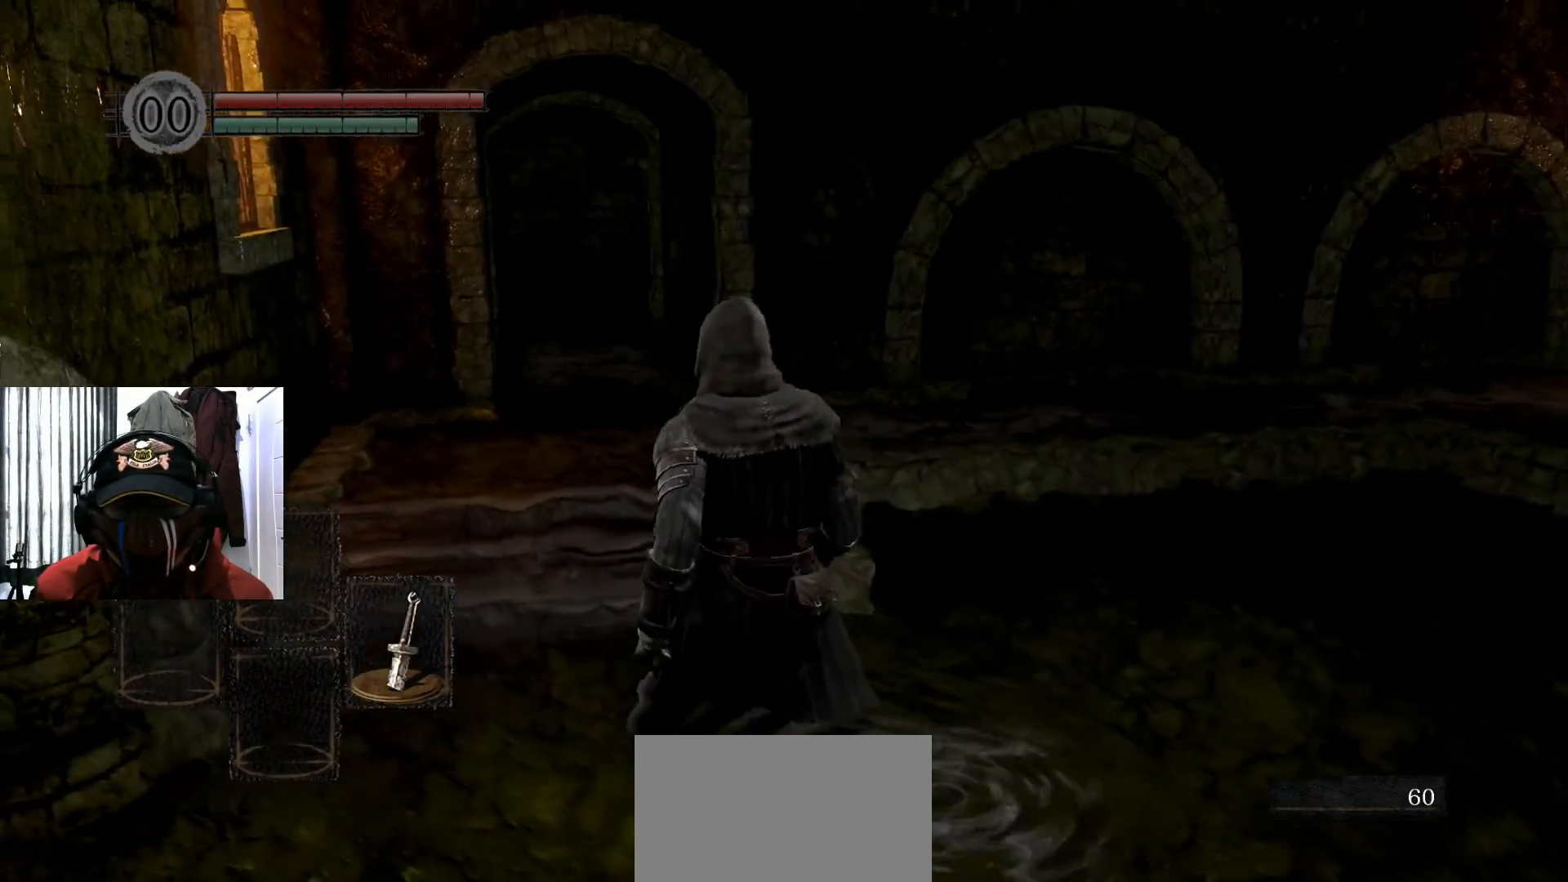
{"buttons": [], "left_stick": "up-left", "right_stick": "center", "events": [[67, "right_stick", "right"], [234, "right_stick", "center"]]}
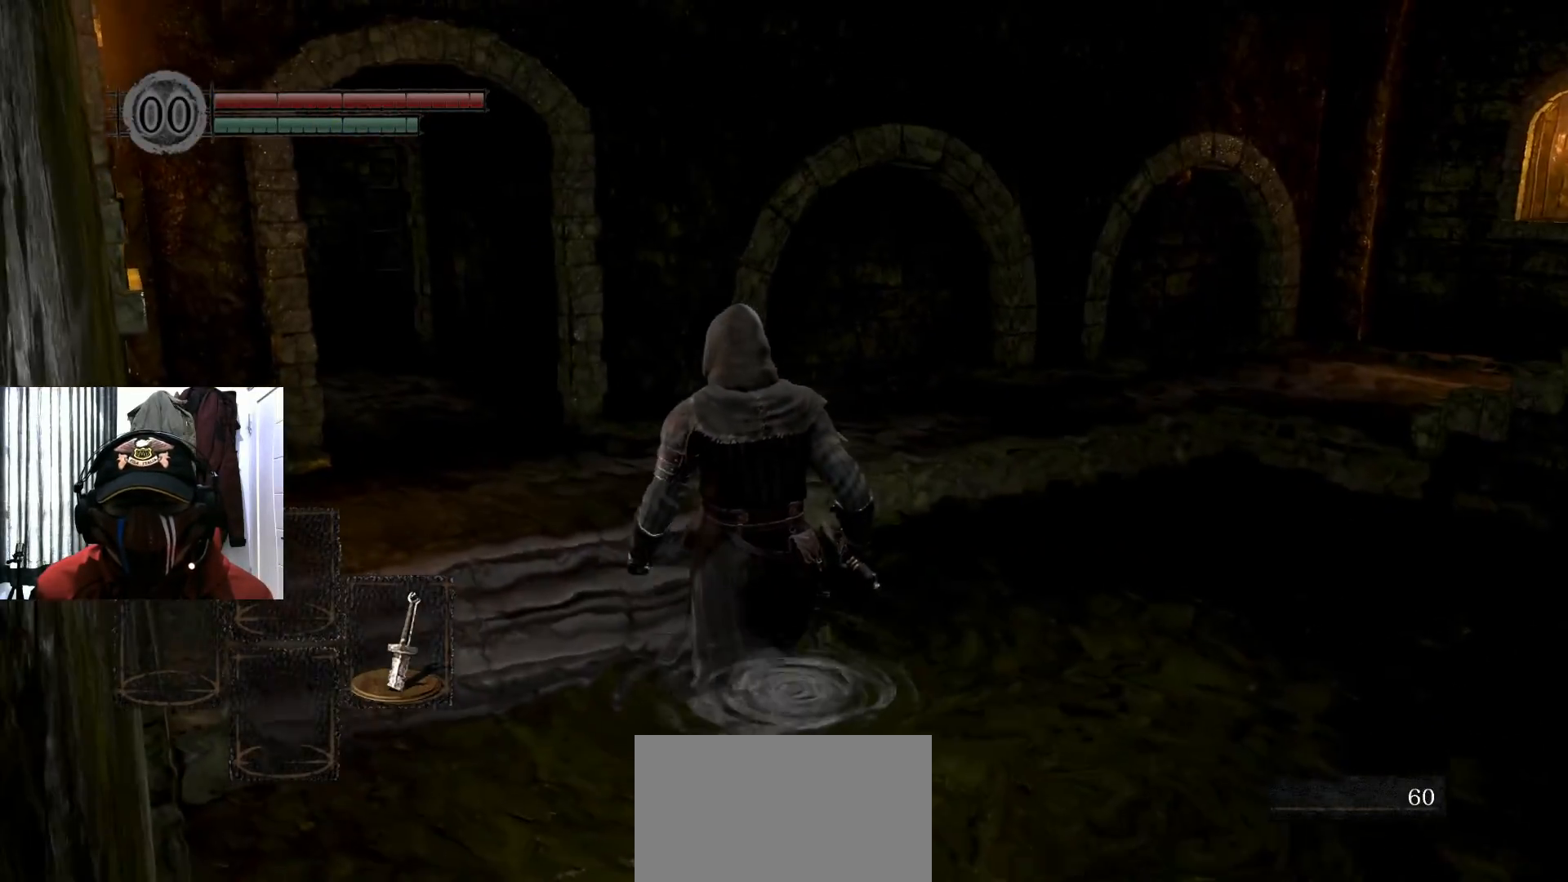
{"buttons": [], "left_stick": "up-left", "right_stick": "center", "events": [[33, "right_stick", "right"], [250, "right_stick", "center"]]}
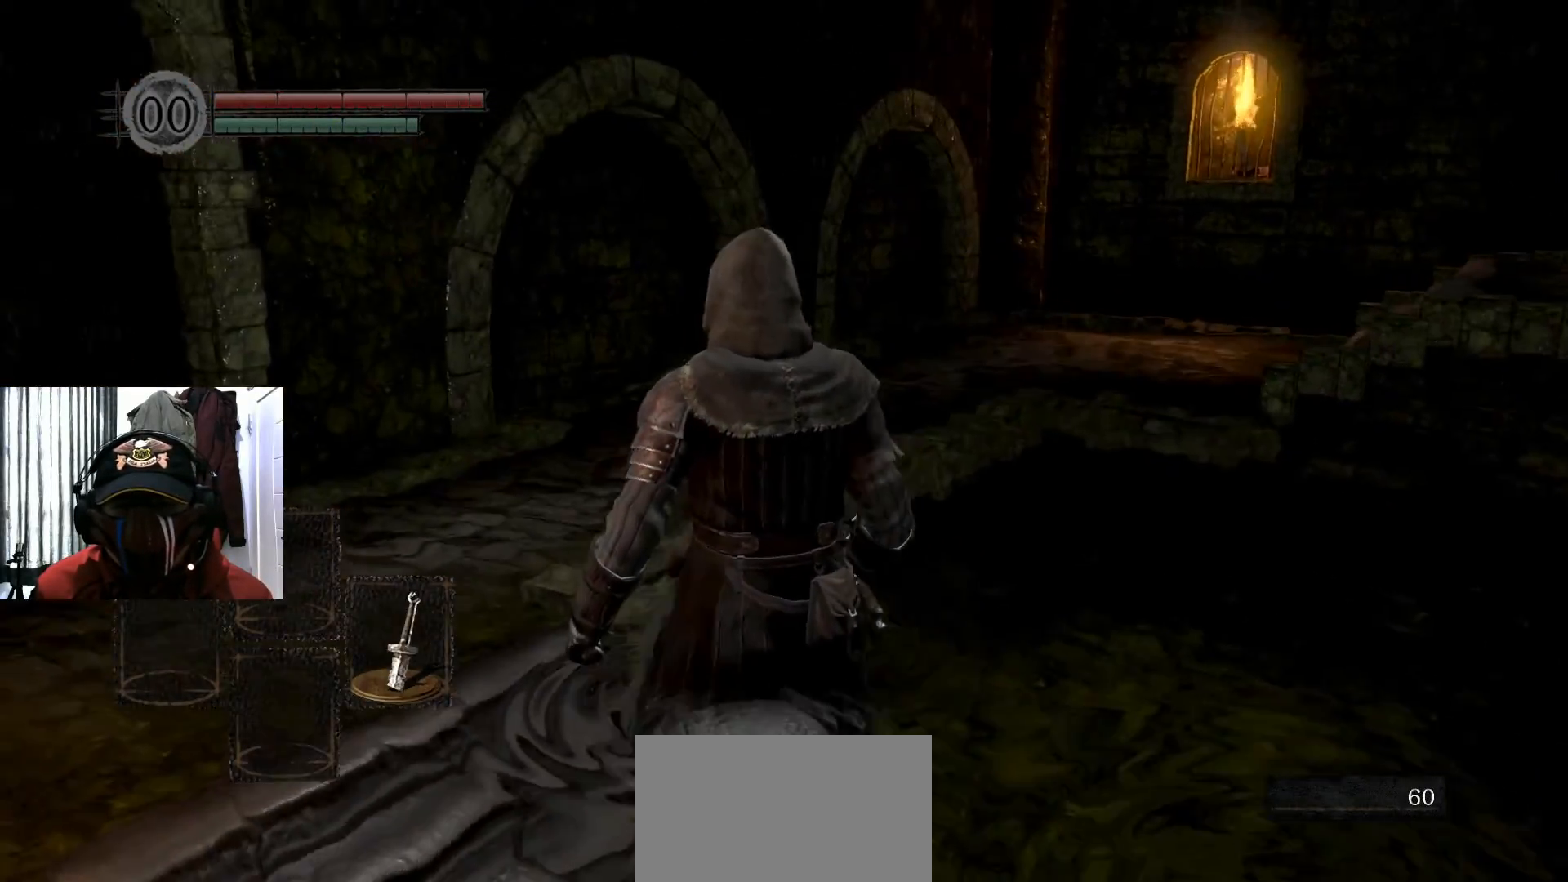
{"buttons": [], "left_stick": "up-left", "right_stick": "center", "events": []}
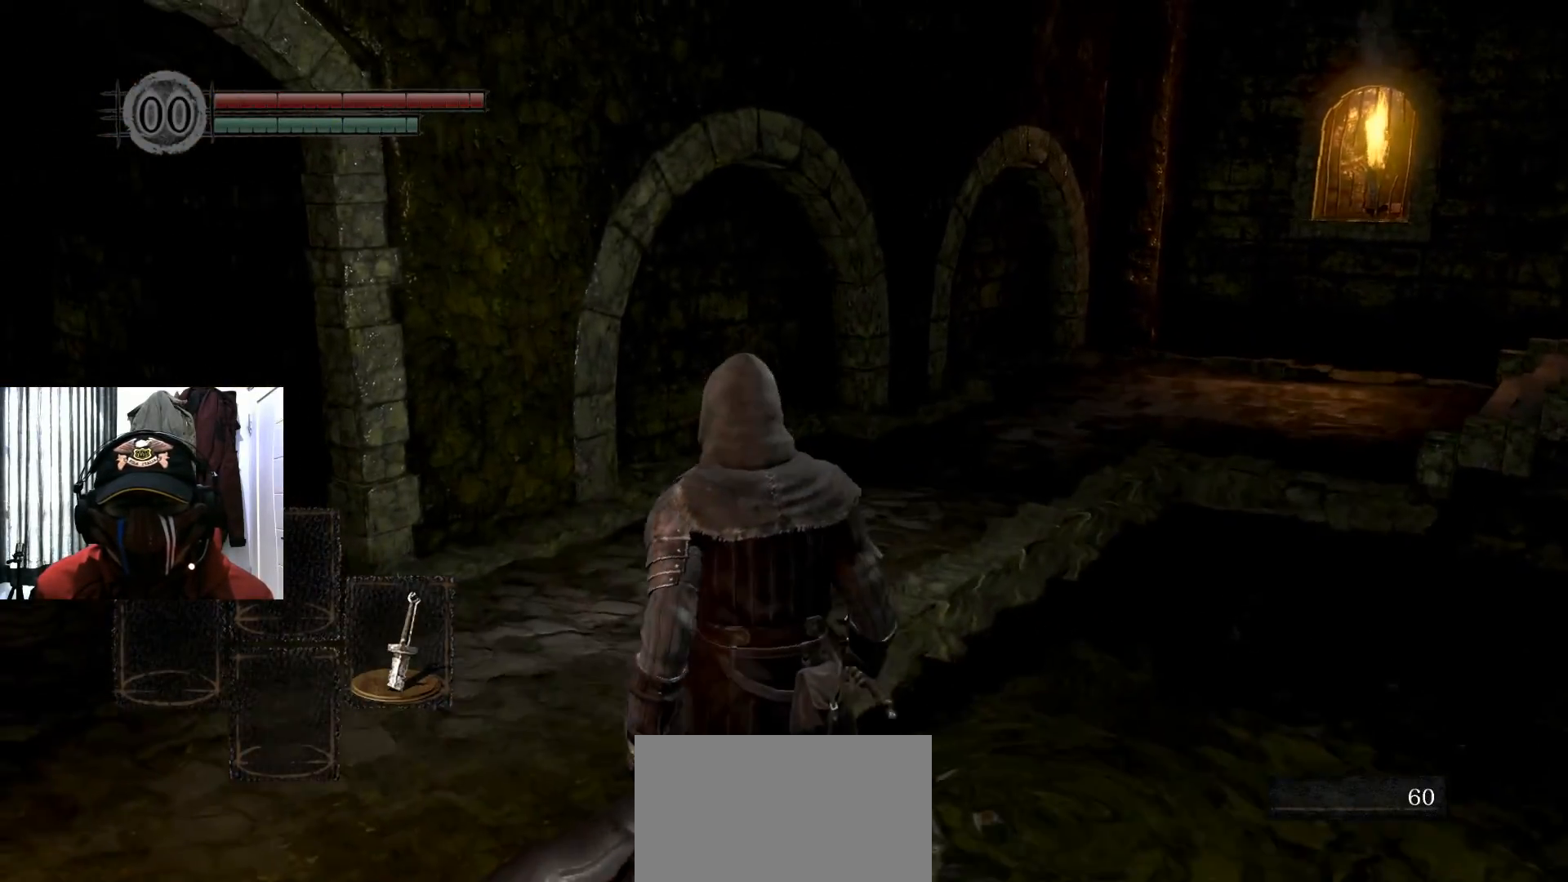
{"buttons": [], "left_stick": "left", "right_stick": "center", "events": [[284, "left_stick", "left"]]}
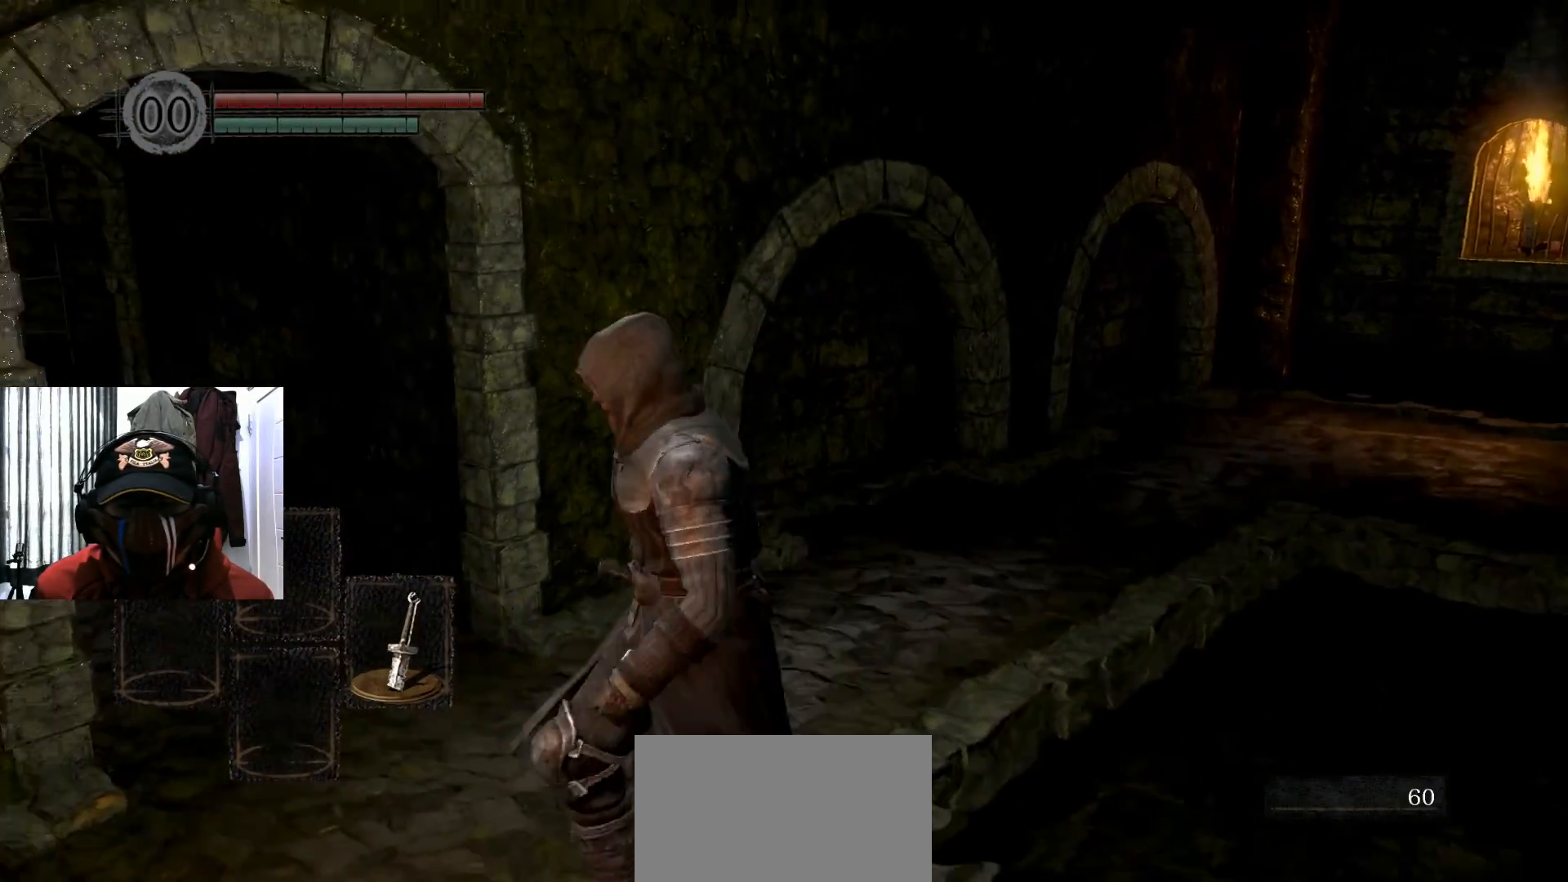
{"buttons": [], "left_stick": "up", "right_stick": "left", "events": [[117, "left_stick", "up"], [384, "right_stick", "left"]]}
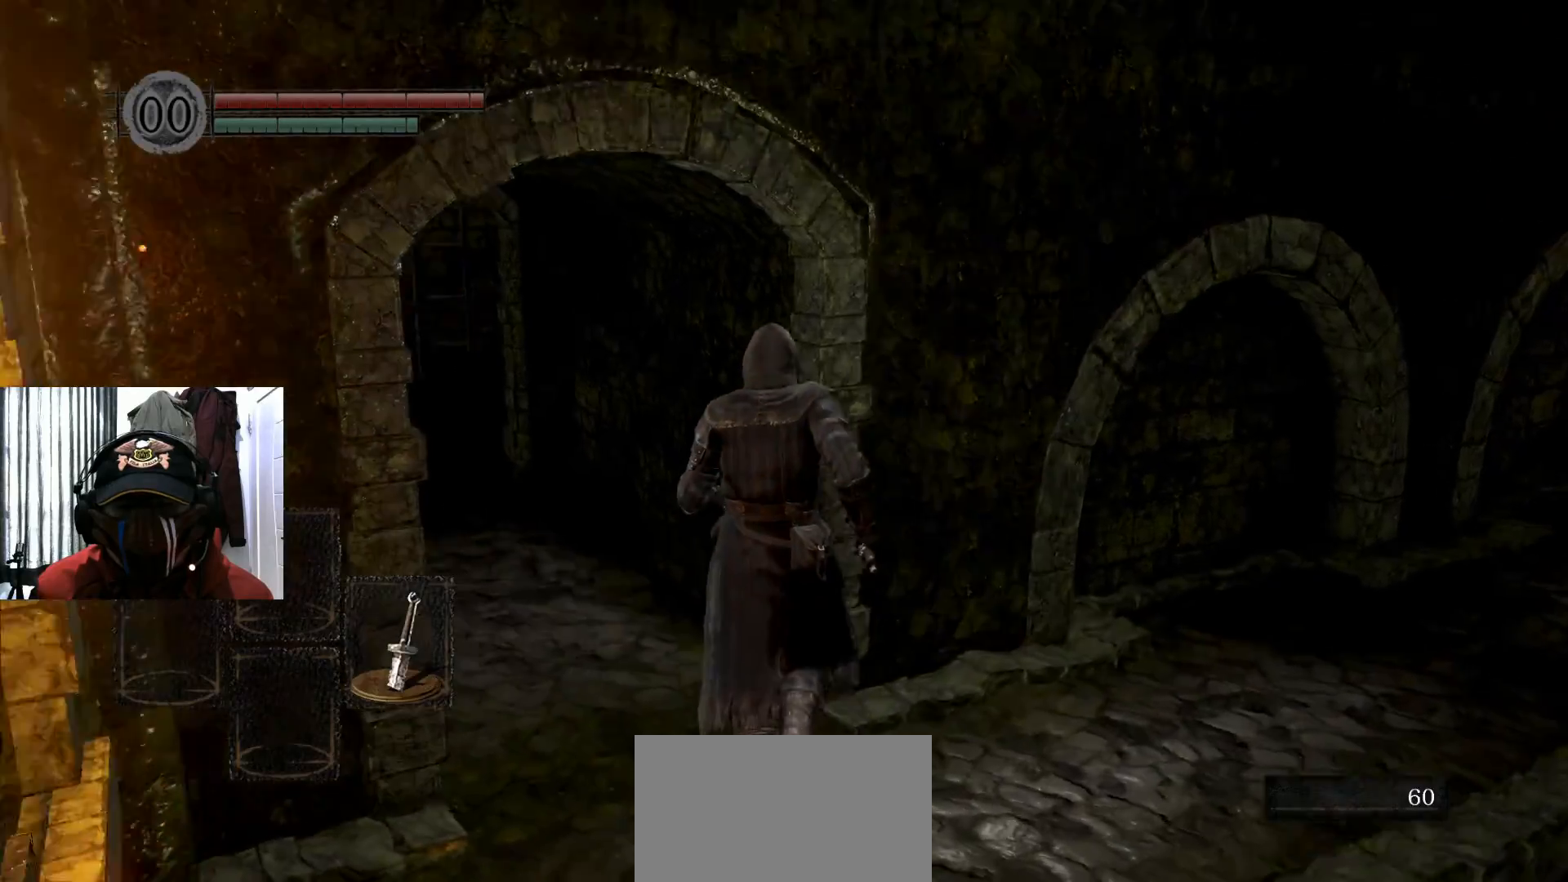
{"buttons": [], "left_stick": "center", "right_stick": "center", "events": [[50, "left_stick", "center"], [100, "right_stick", "center"]]}
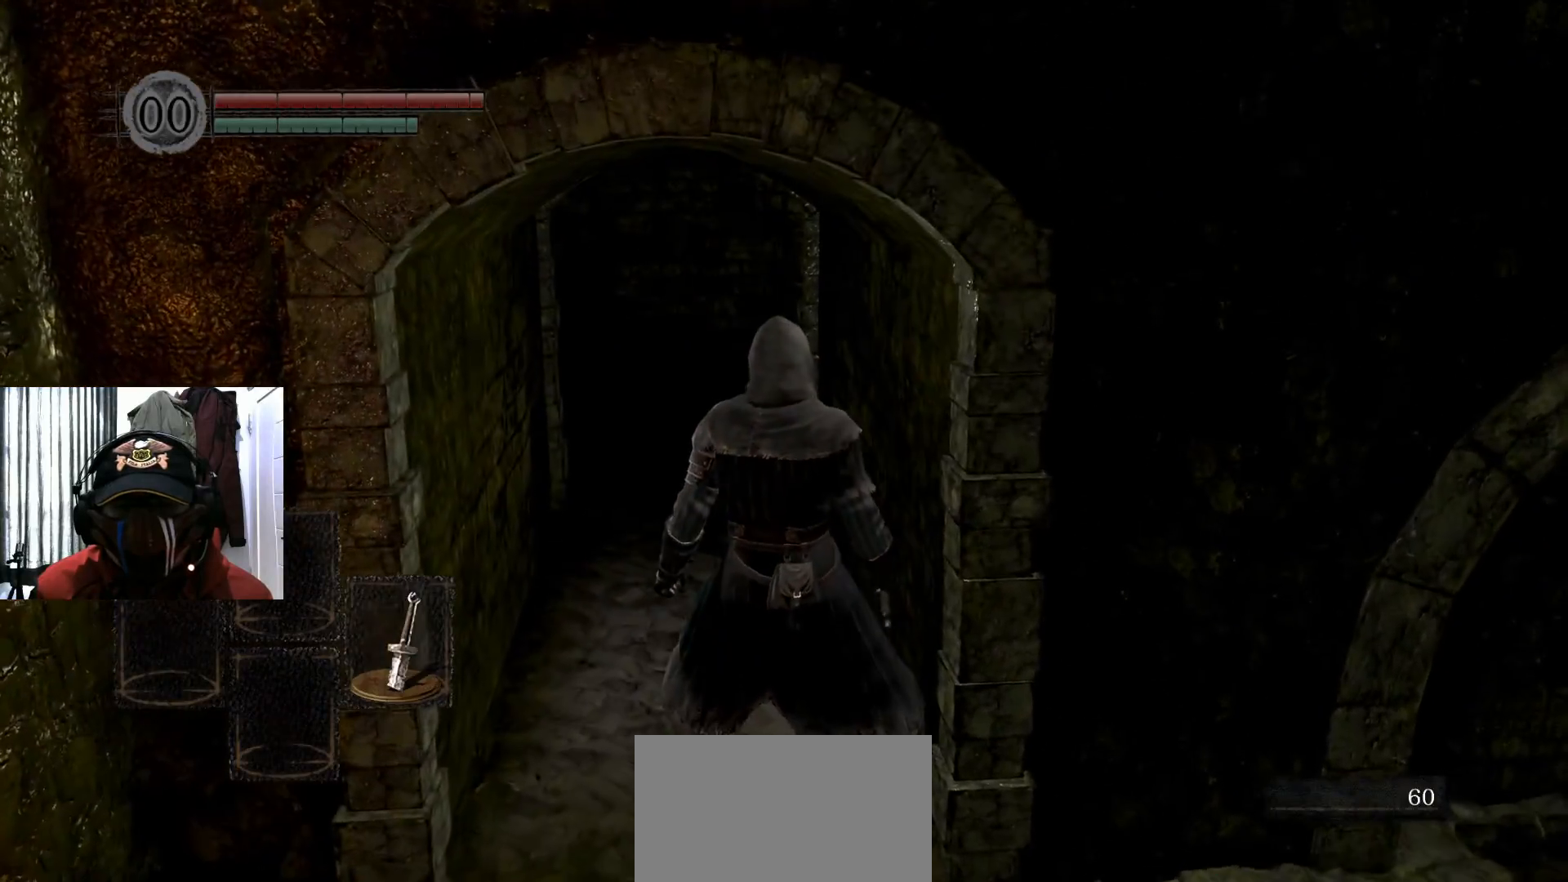
{"buttons": [], "left_stick": "center", "right_stick": "center", "events": [[334, "right_stick", "up"], [484, "right_stick", "center"]]}
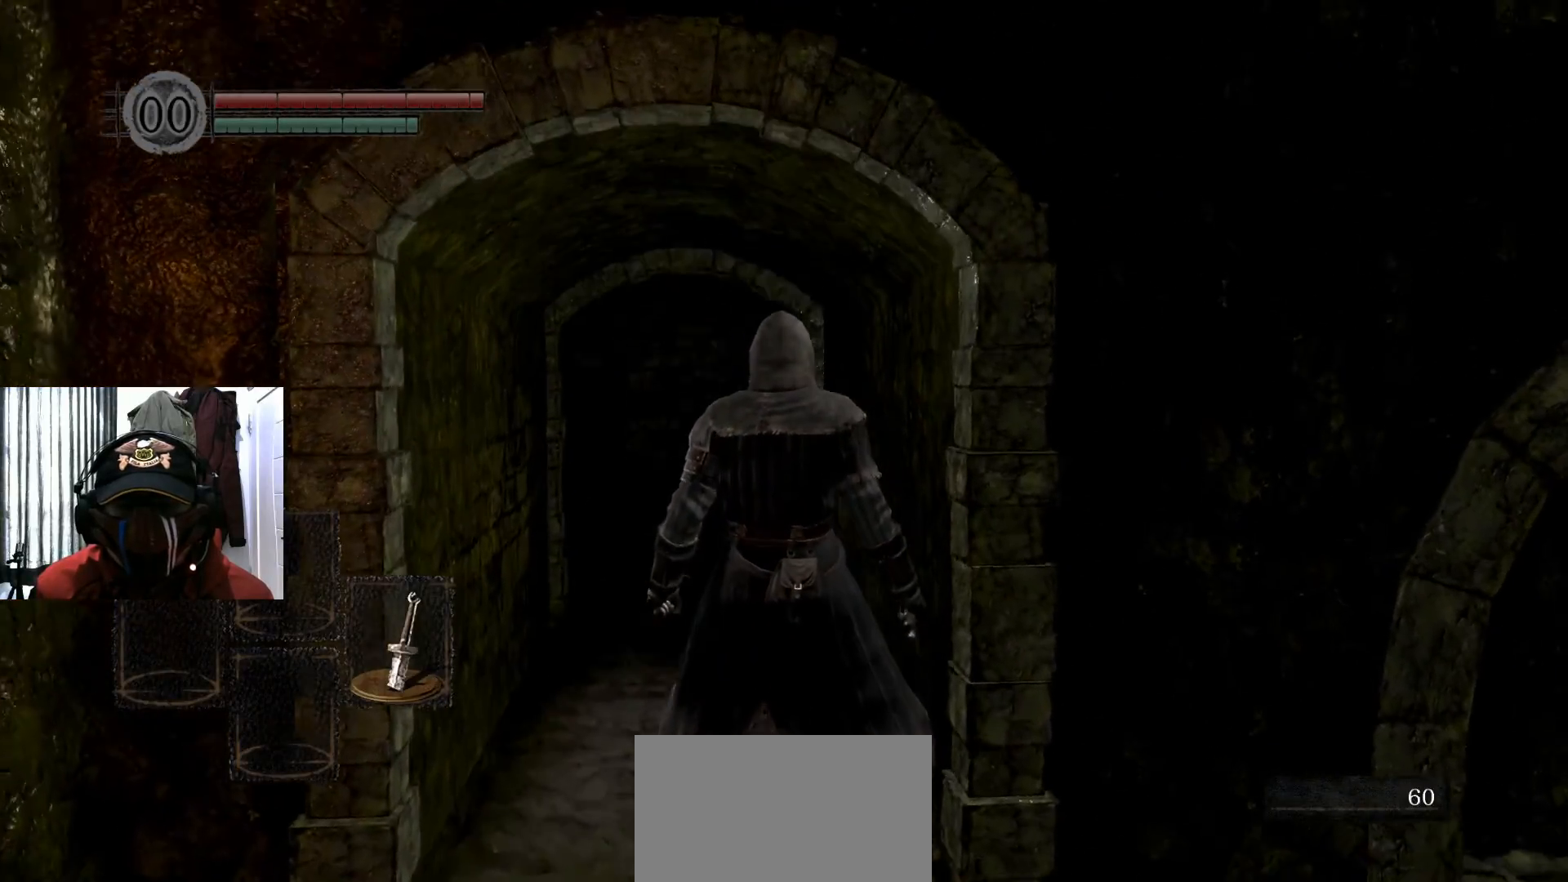
{"buttons": [], "left_stick": "up", "right_stick": "down", "events": [[183, "left_stick", "up-left"], [417, "right_stick", "down"], [450, "left_stick", "up"]]}
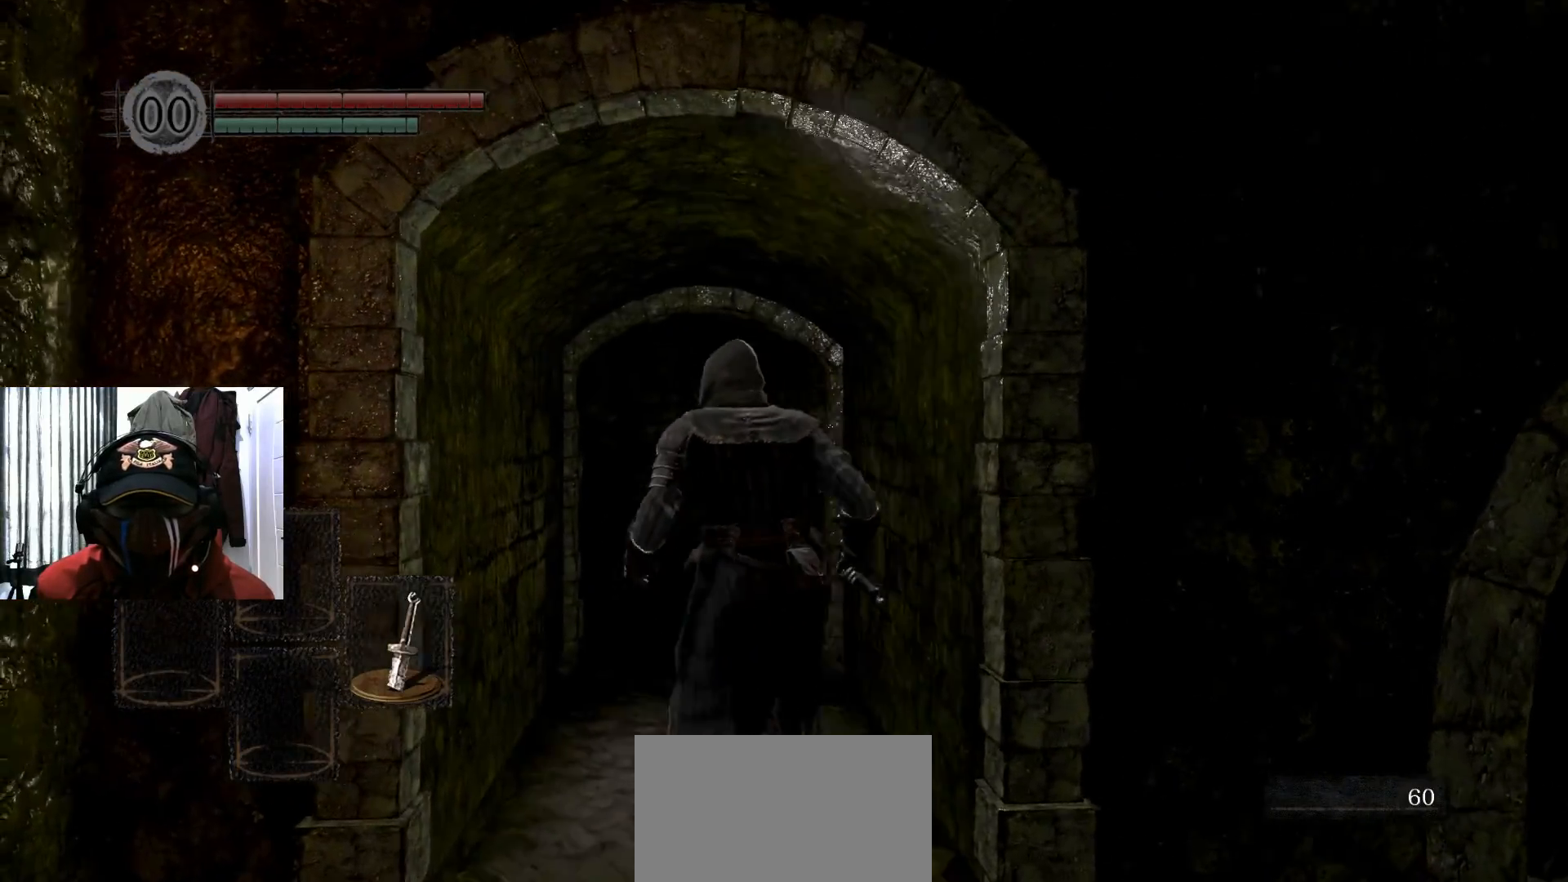
{"buttons": [], "left_stick": "center", "right_stick": "up", "events": [[117, "right_stick", "center"], [401, "right_stick", "up"], [451, "left_stick", "center"]]}
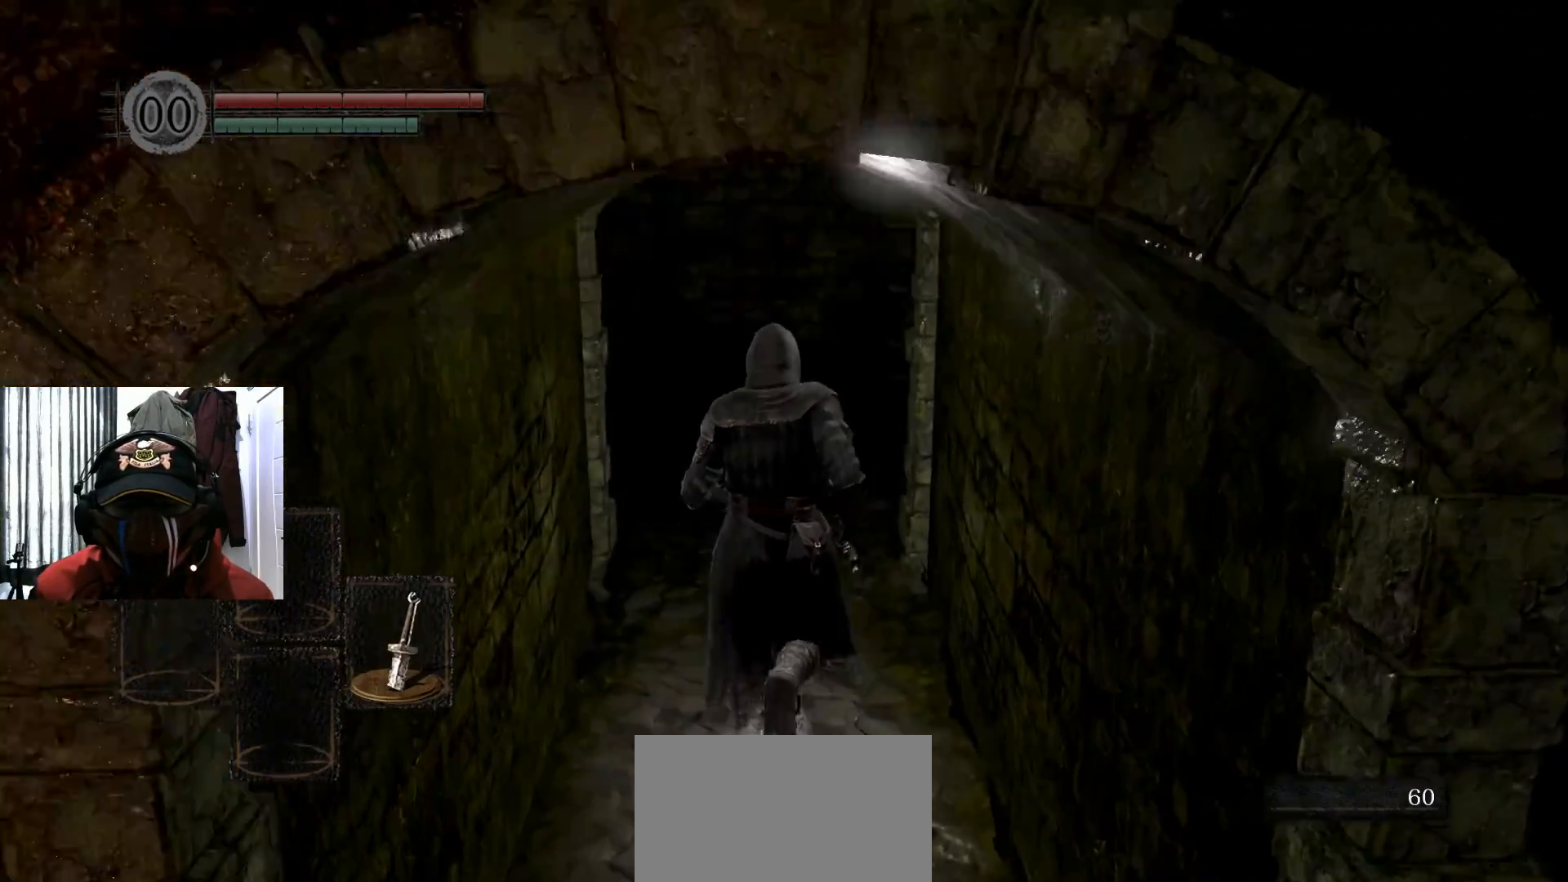
{"buttons": [], "left_stick": "center", "right_stick": "down", "events": [[100, "right_stick", "center"], [434, "right_stick", "down"]]}
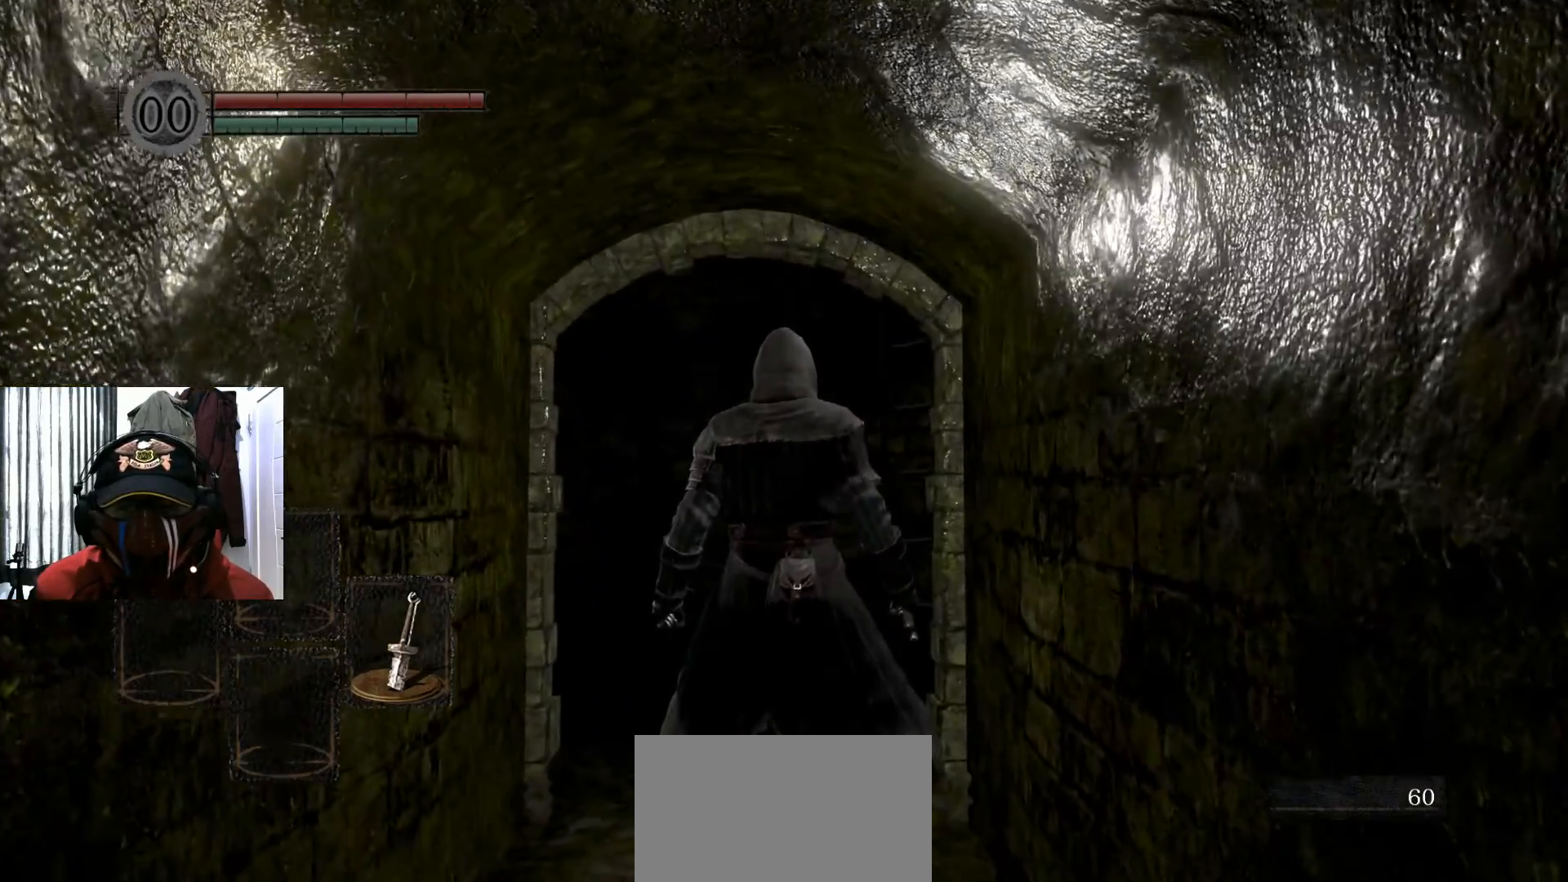
{"buttons": [], "left_stick": "up", "right_stick": "up-left", "events": [[151, "right_stick", "center"], [301, "left_stick", "up"], [351, "right_stick", "up-left"]]}
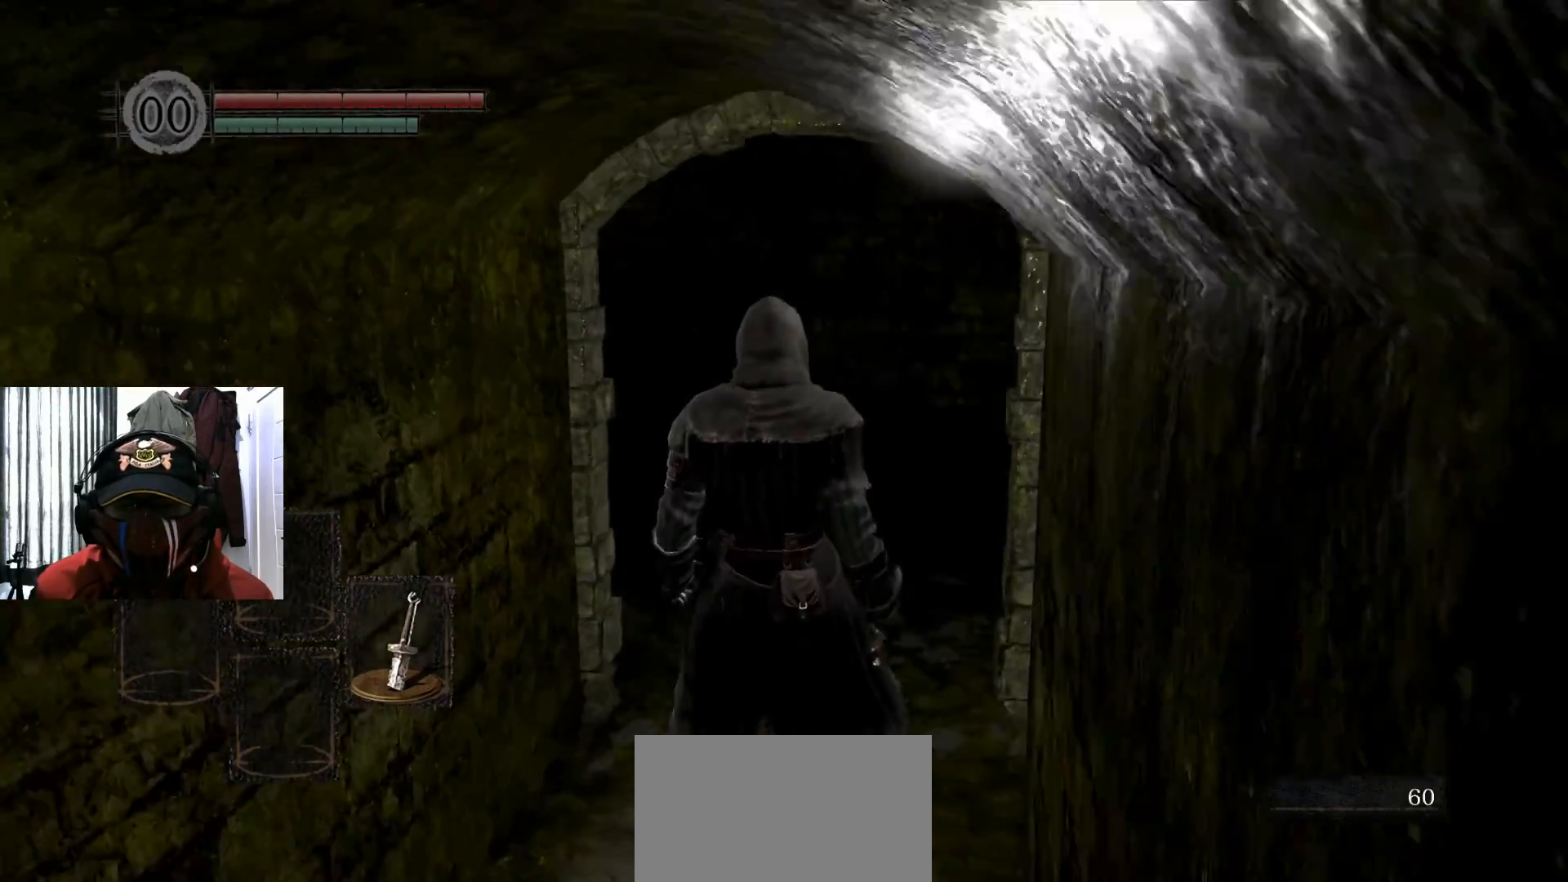
{"buttons": [], "left_stick": "center", "right_stick": "center", "events": [[33, "right_stick", "center"], [400, "left_stick", "center"]]}
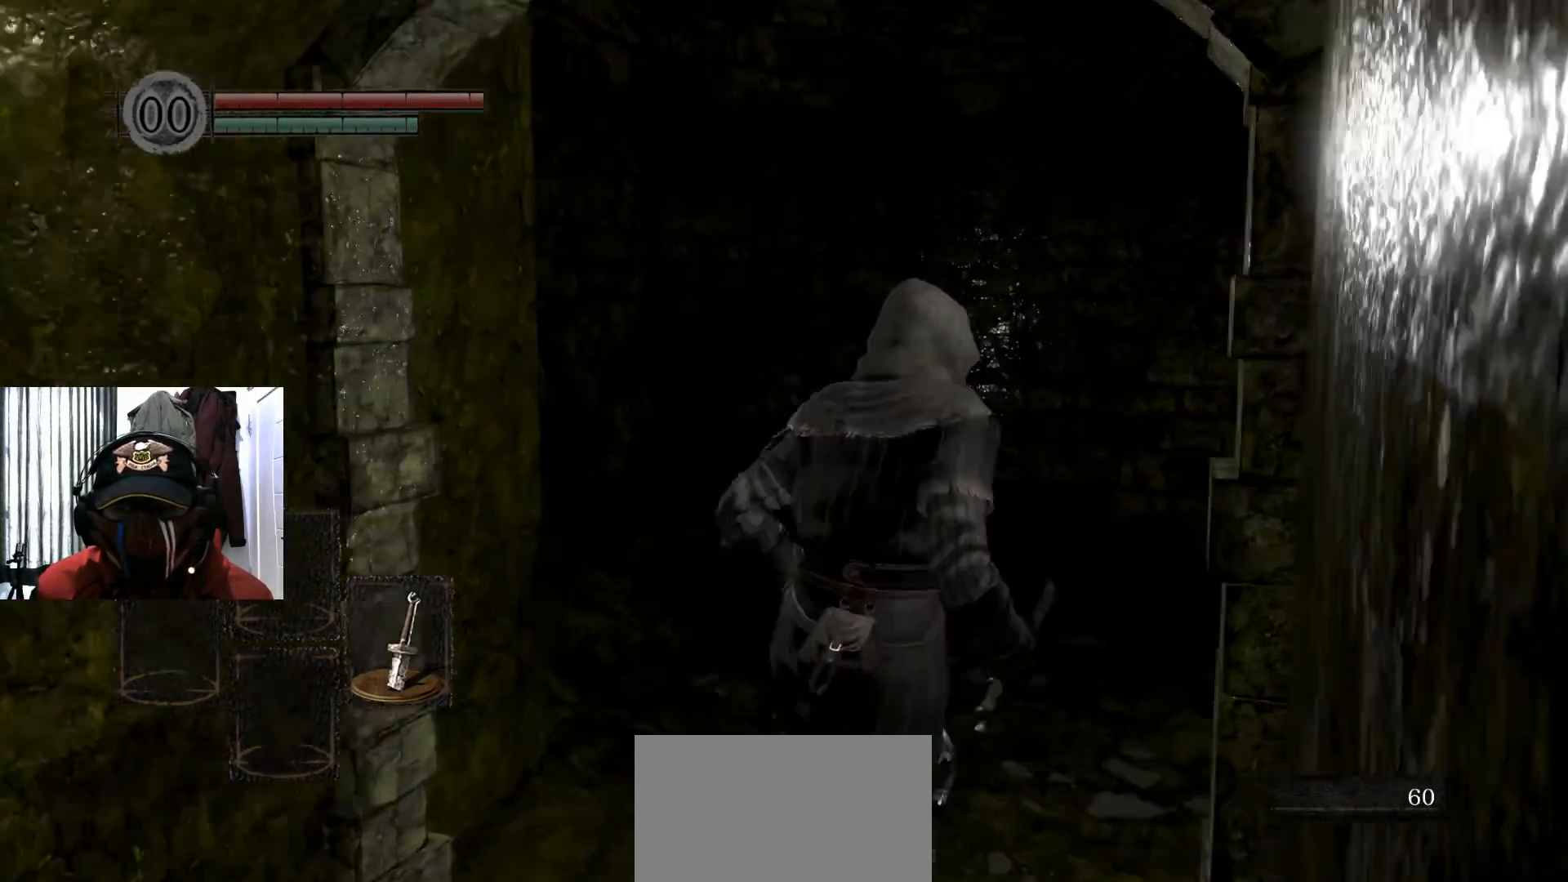
{"buttons": [], "left_stick": "center", "right_stick": "center", "events": [[17, "right_stick", "left"], [217, "right_stick", "center"]]}
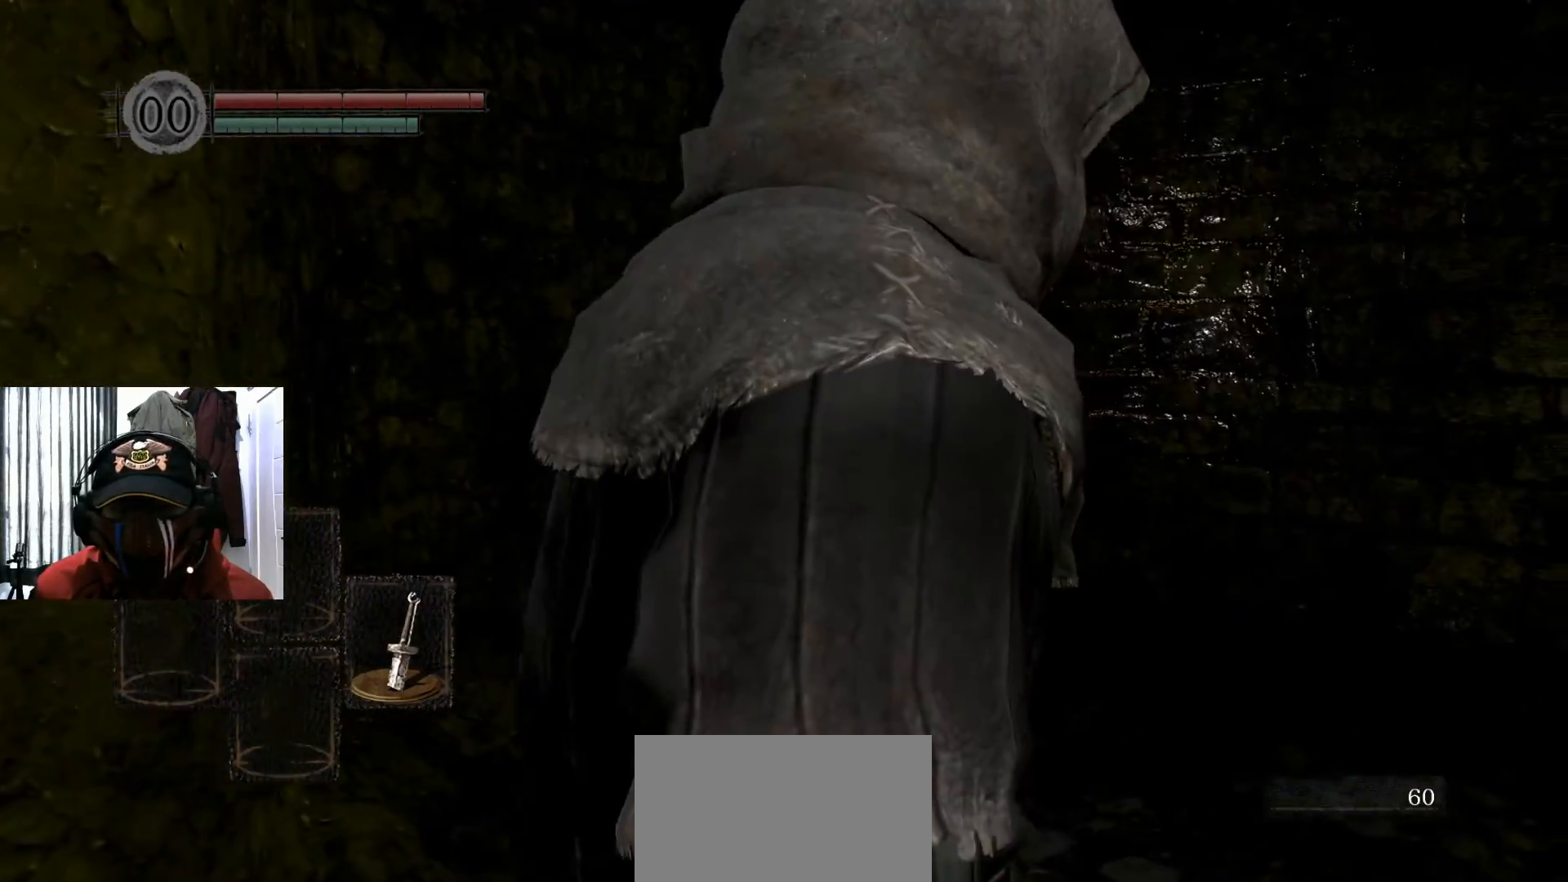
{"buttons": [], "left_stick": "center", "right_stick": "right", "events": [[33, "right_stick", "right"]]}
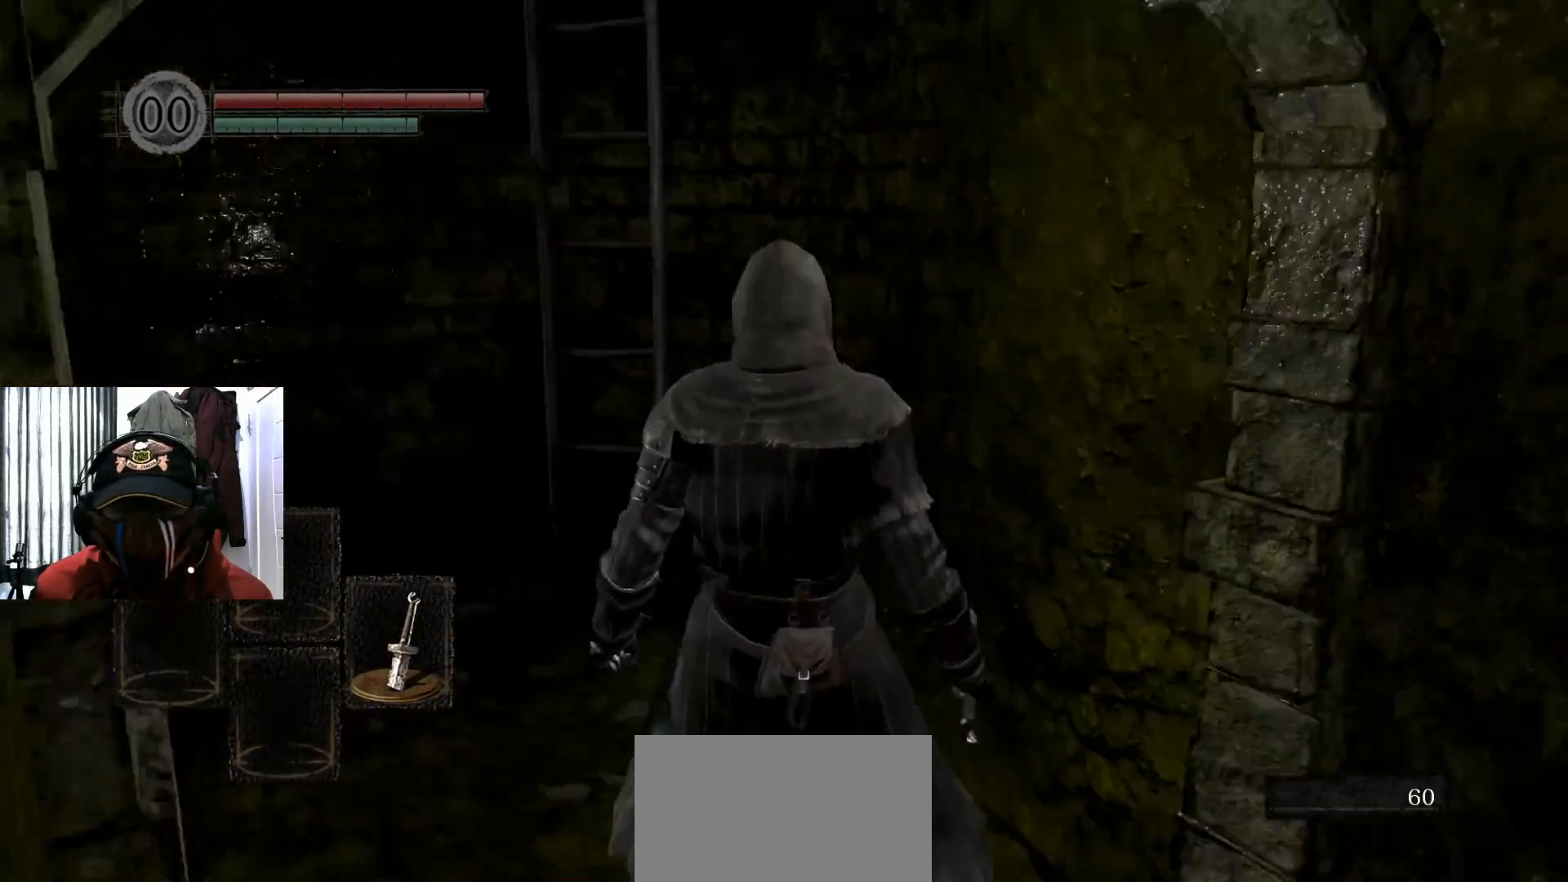
{"buttons": [], "left_stick": "center", "right_stick": "left", "events": [[217, "right_stick", "center"], [417, "right_stick", "left"]]}
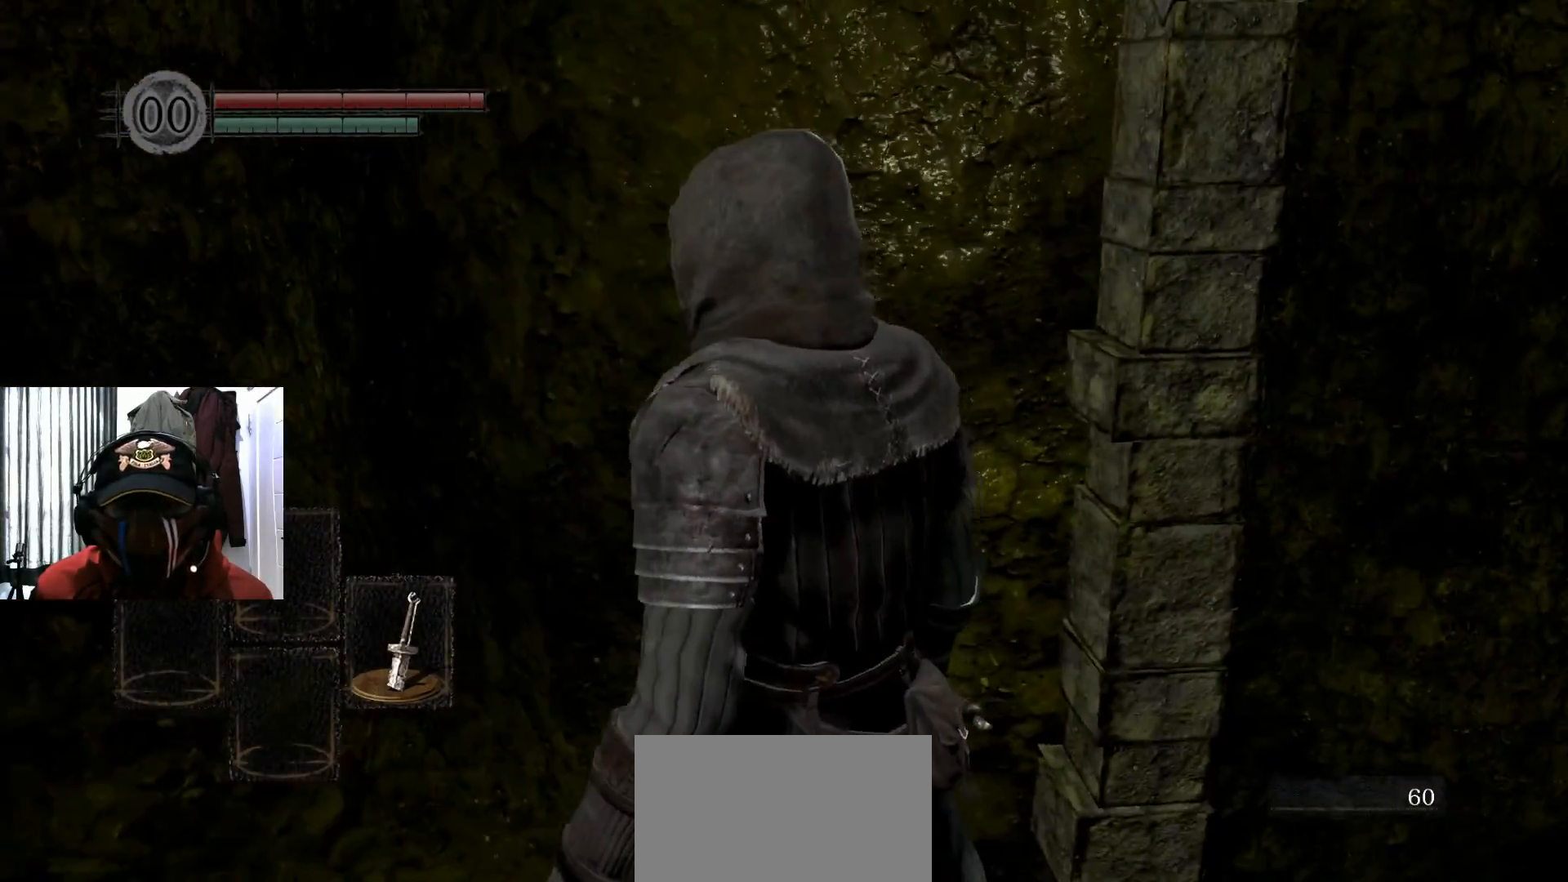
{"buttons": [], "left_stick": "up-left", "right_stick": "center", "events": [[167, "left_stick", "up-left"], [217, "right_stick", "center"]]}
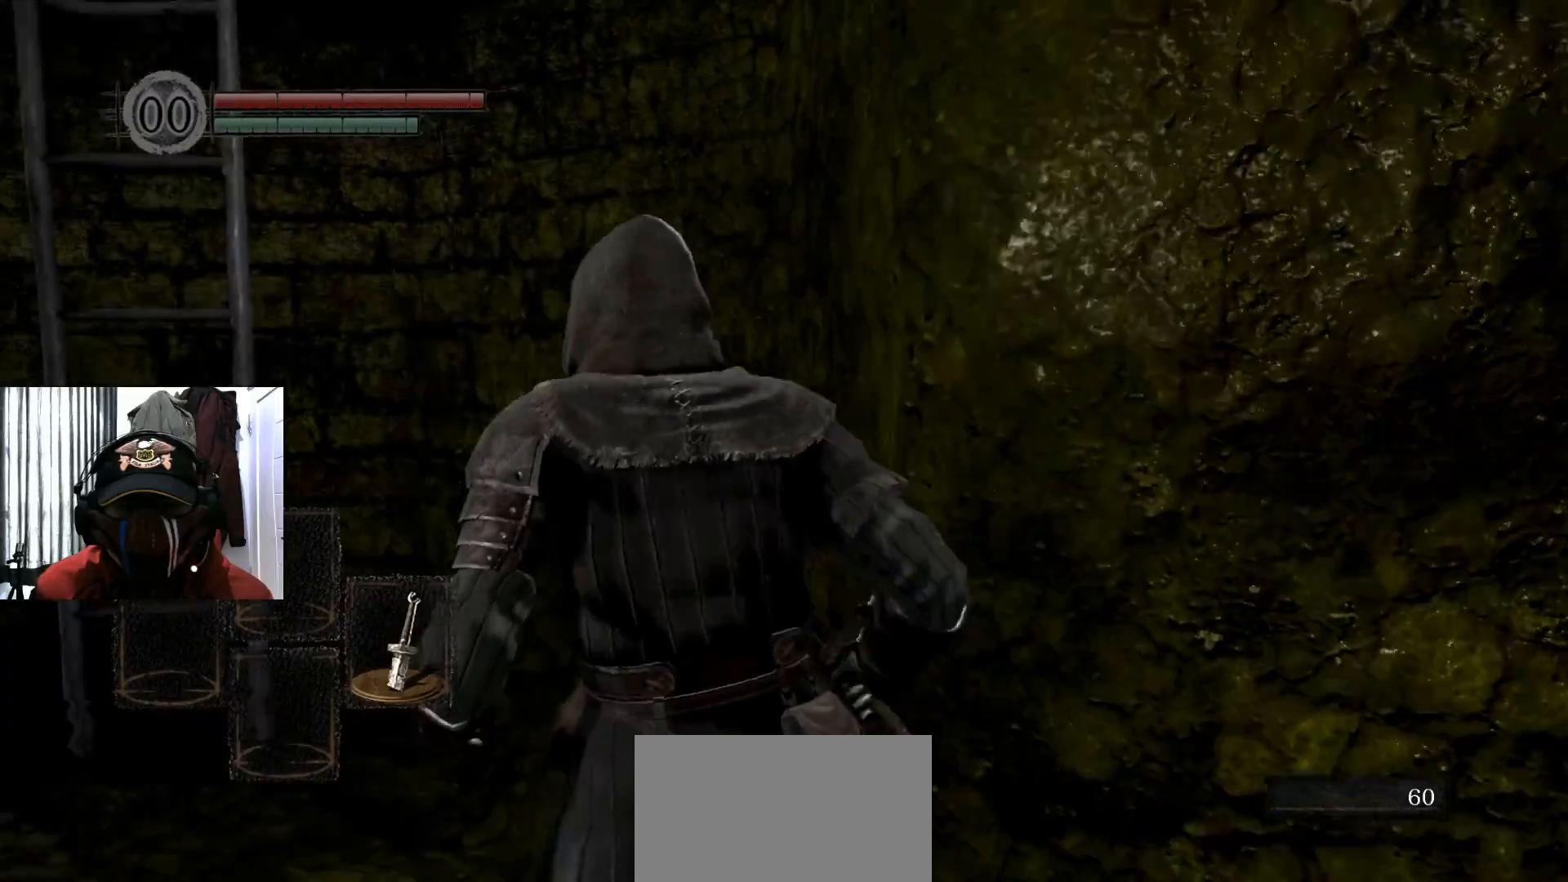
{"buttons": [], "left_stick": "center", "right_stick": "left", "events": [[134, "left_stick", "center"], [134, "right_stick", "left"]]}
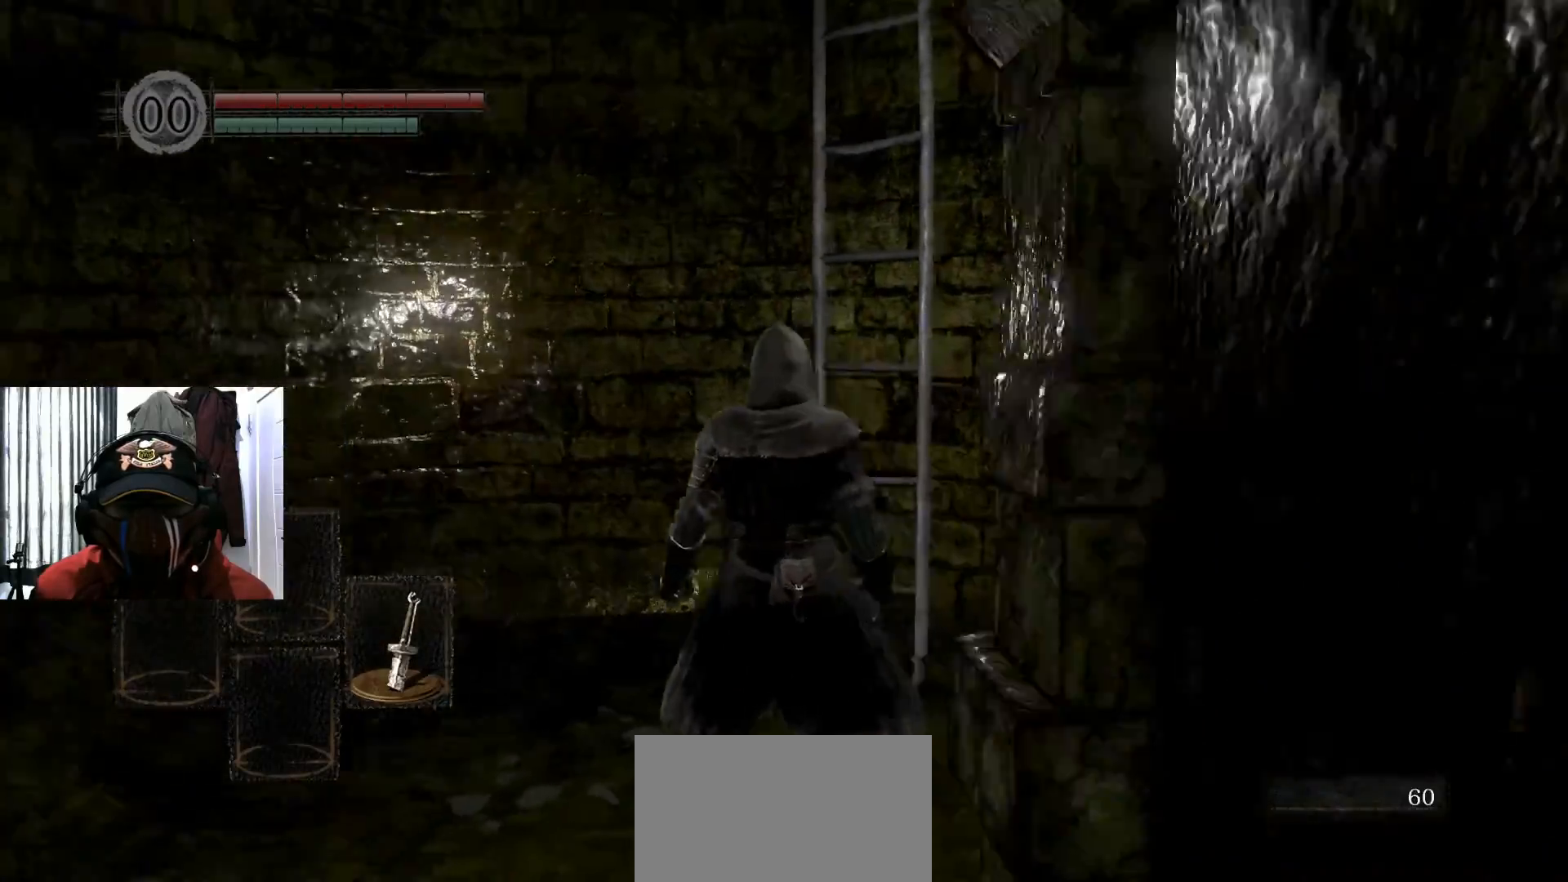
{"buttons": [], "left_stick": "up", "right_stick": "center", "events": [[317, "left_stick", "up"], [367, "right_stick", "center"]]}
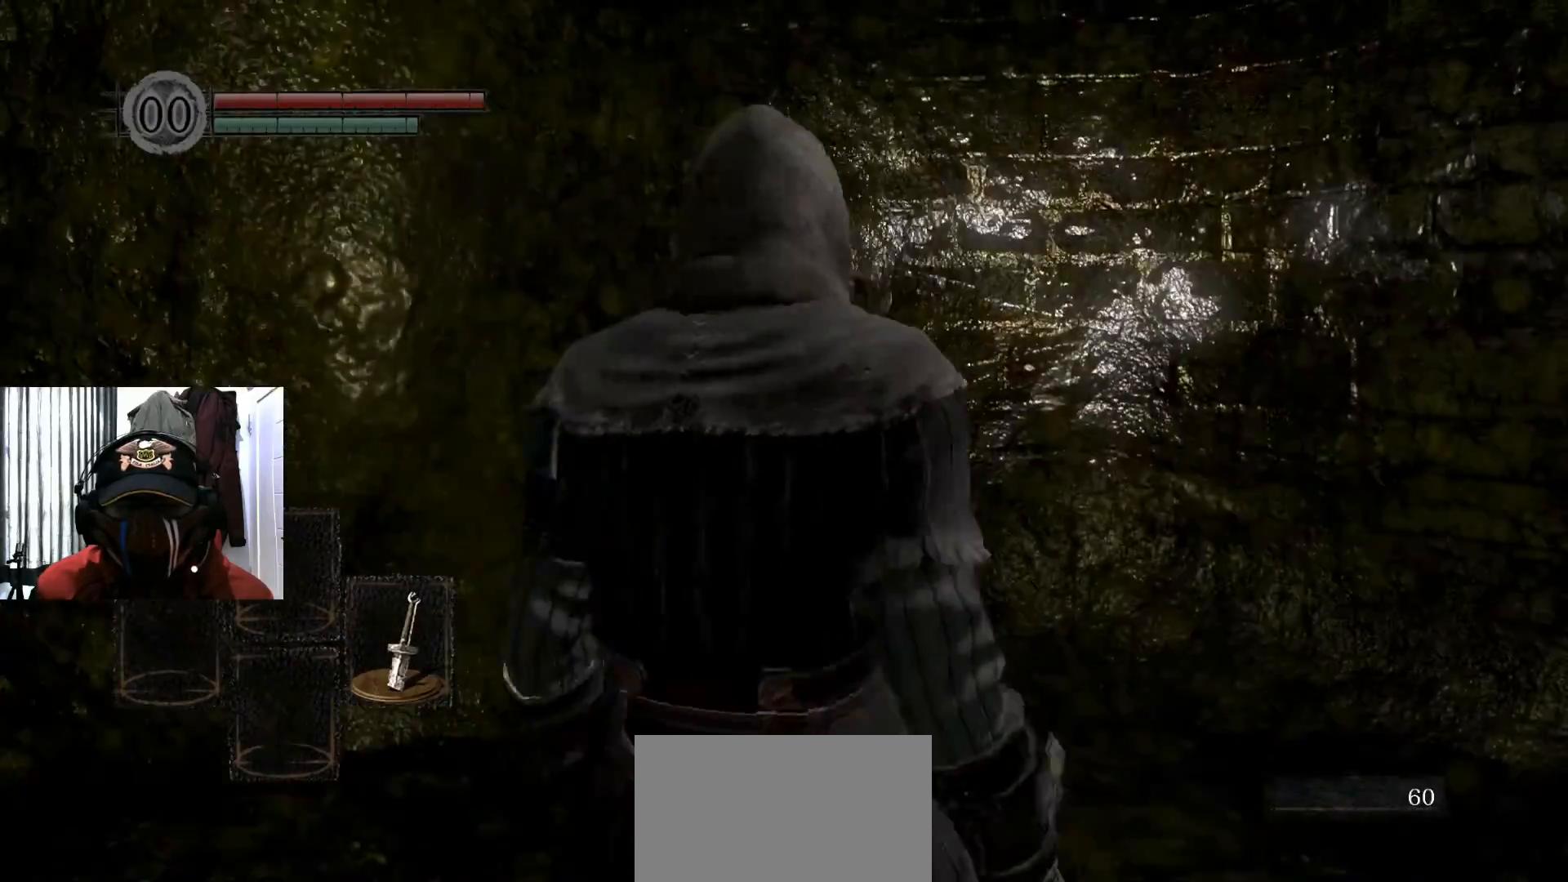
{"buttons": [], "left_stick": "up-right", "right_stick": "right", "events": [[251, "right_stick", "right"], [501, "left_stick", "up-right"]]}
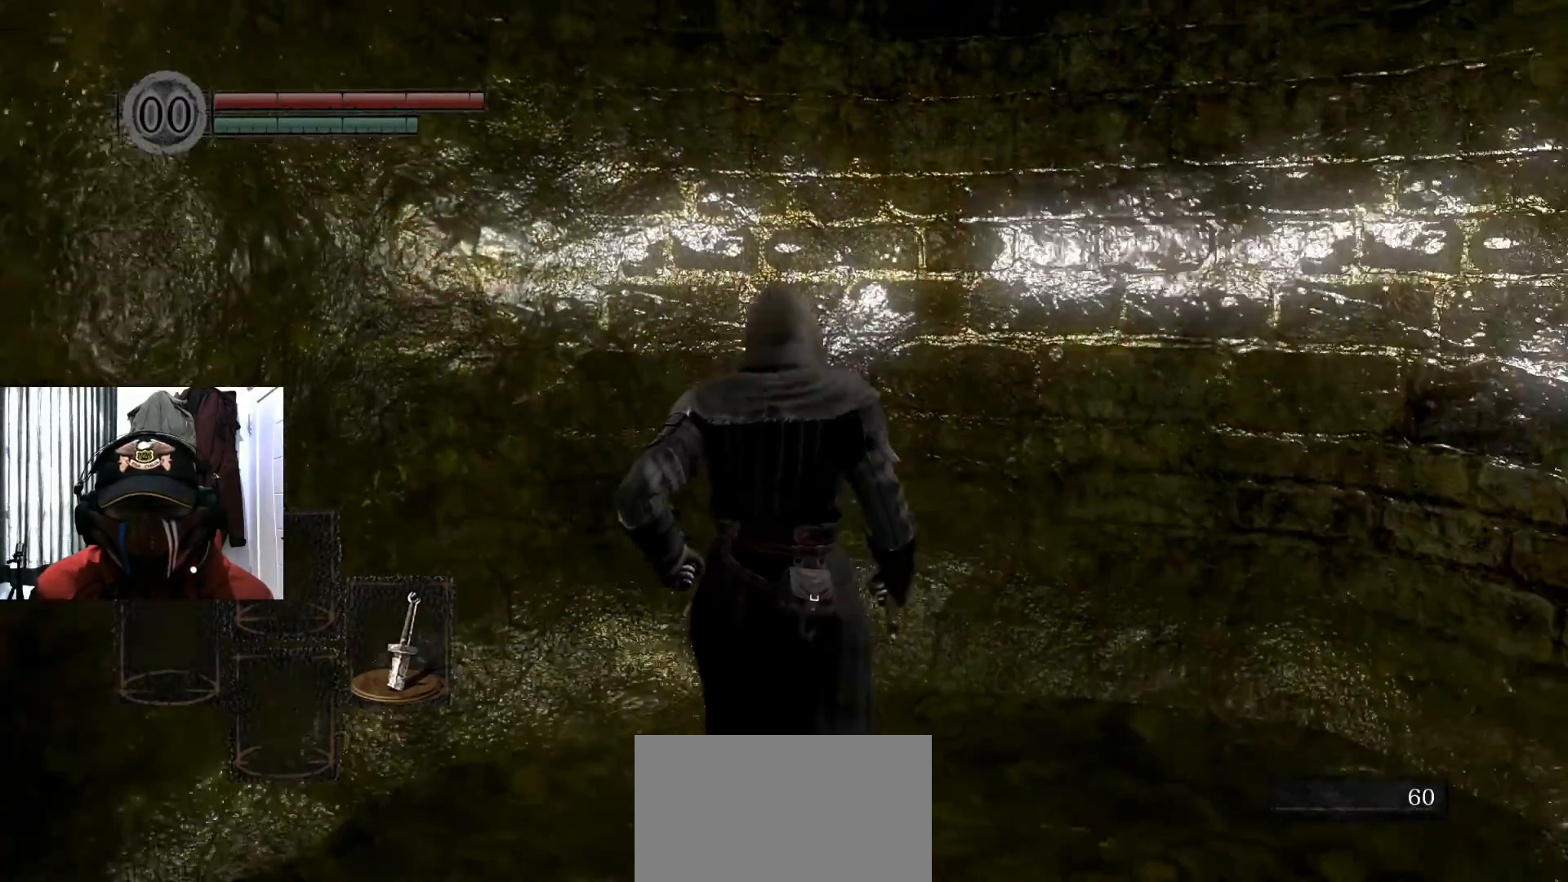
{"buttons": [], "left_stick": "center", "right_stick": "right", "events": [[100, "left_stick", "center"]]}
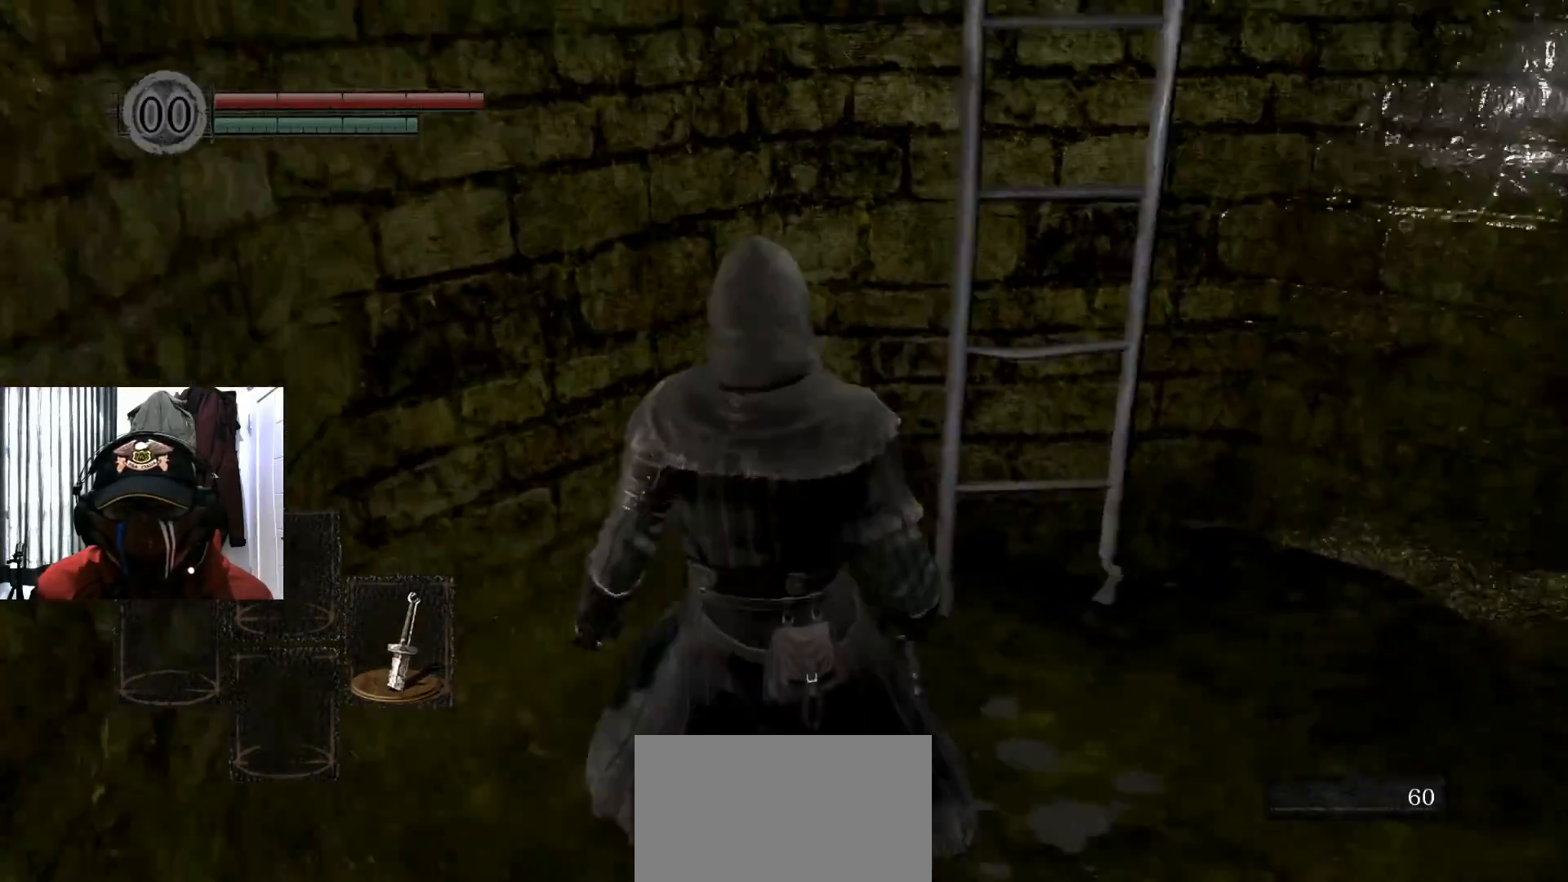
{"buttons": [], "left_stick": "center", "right_stick": "center", "events": [[17, "left_stick", "up"], [17, "right_stick", "center"], [484, "left_stick", "center"]]}
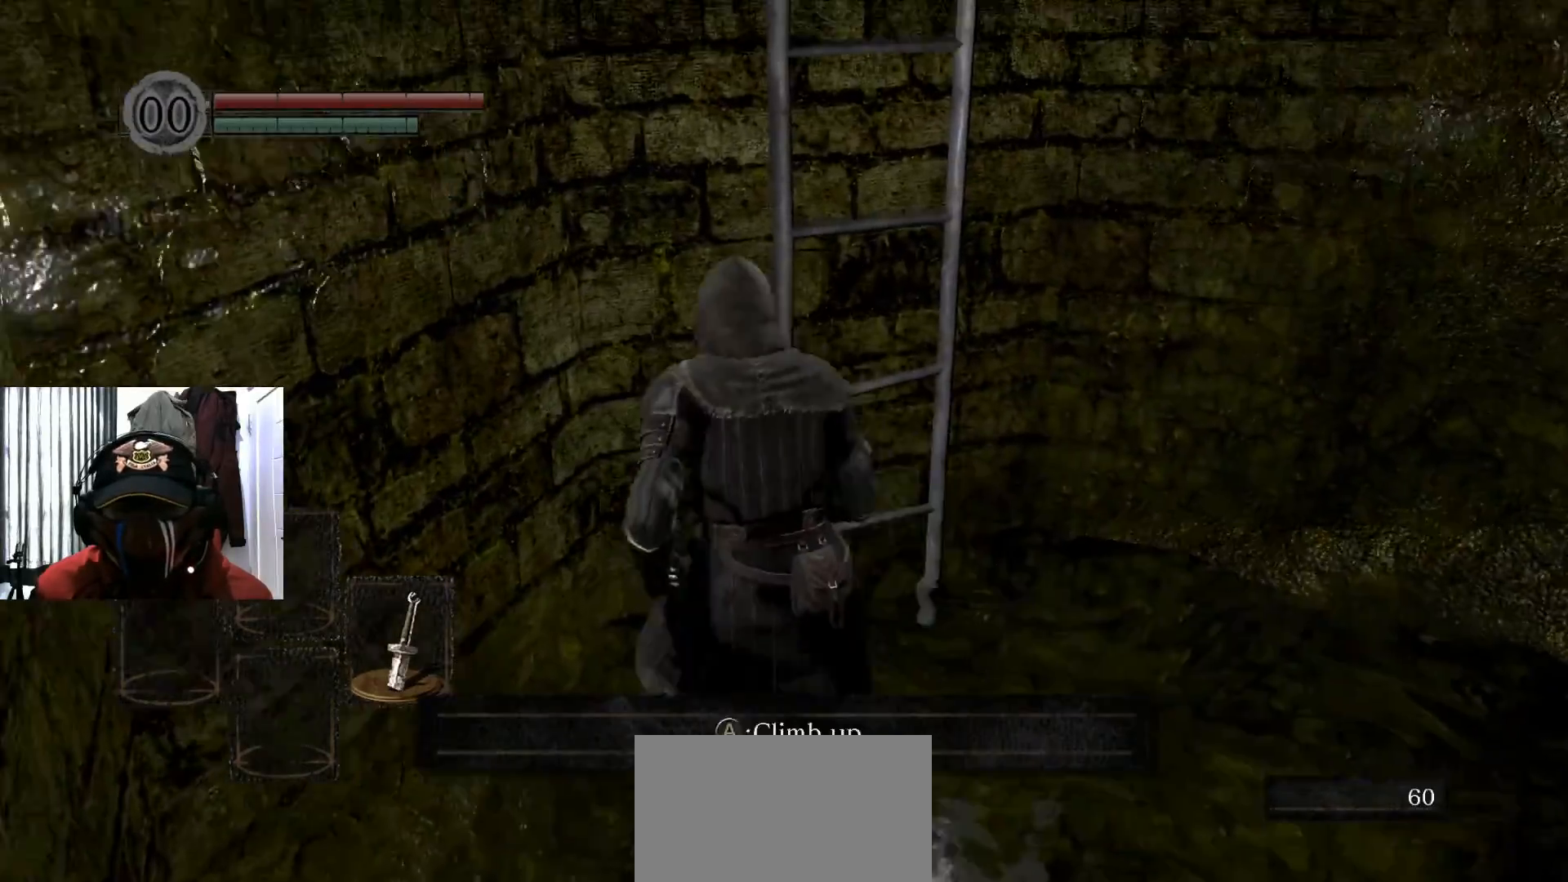
{"buttons": [], "left_stick": "center", "right_stick": "center", "events": []}
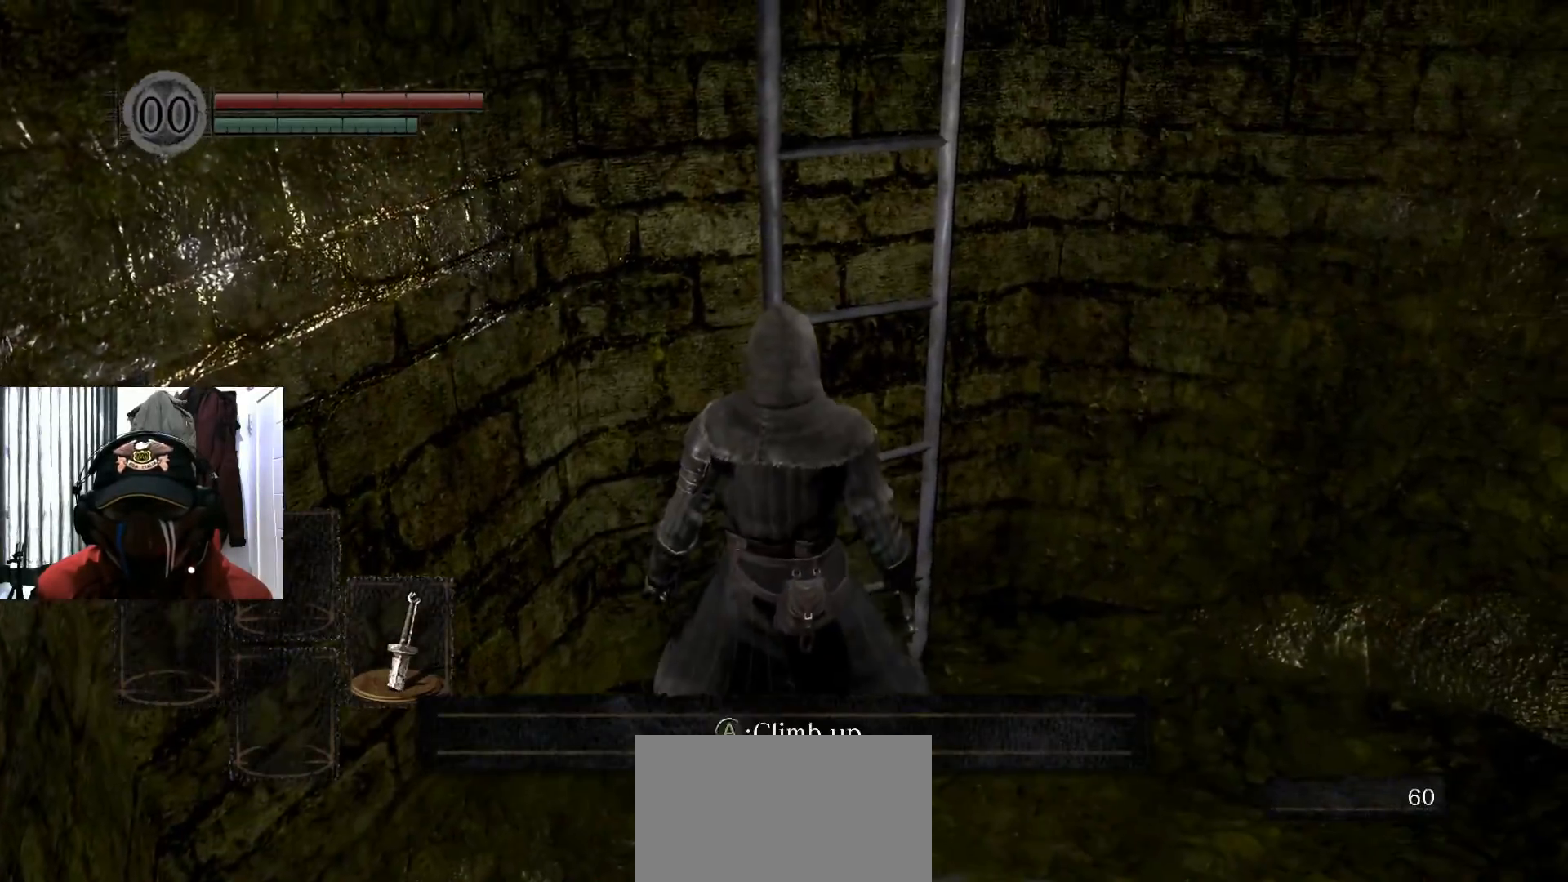
{"buttons": [], "left_stick": "center", "right_stick": "center", "events": [[17, "A", "down"], [117, "A", "up"]]}
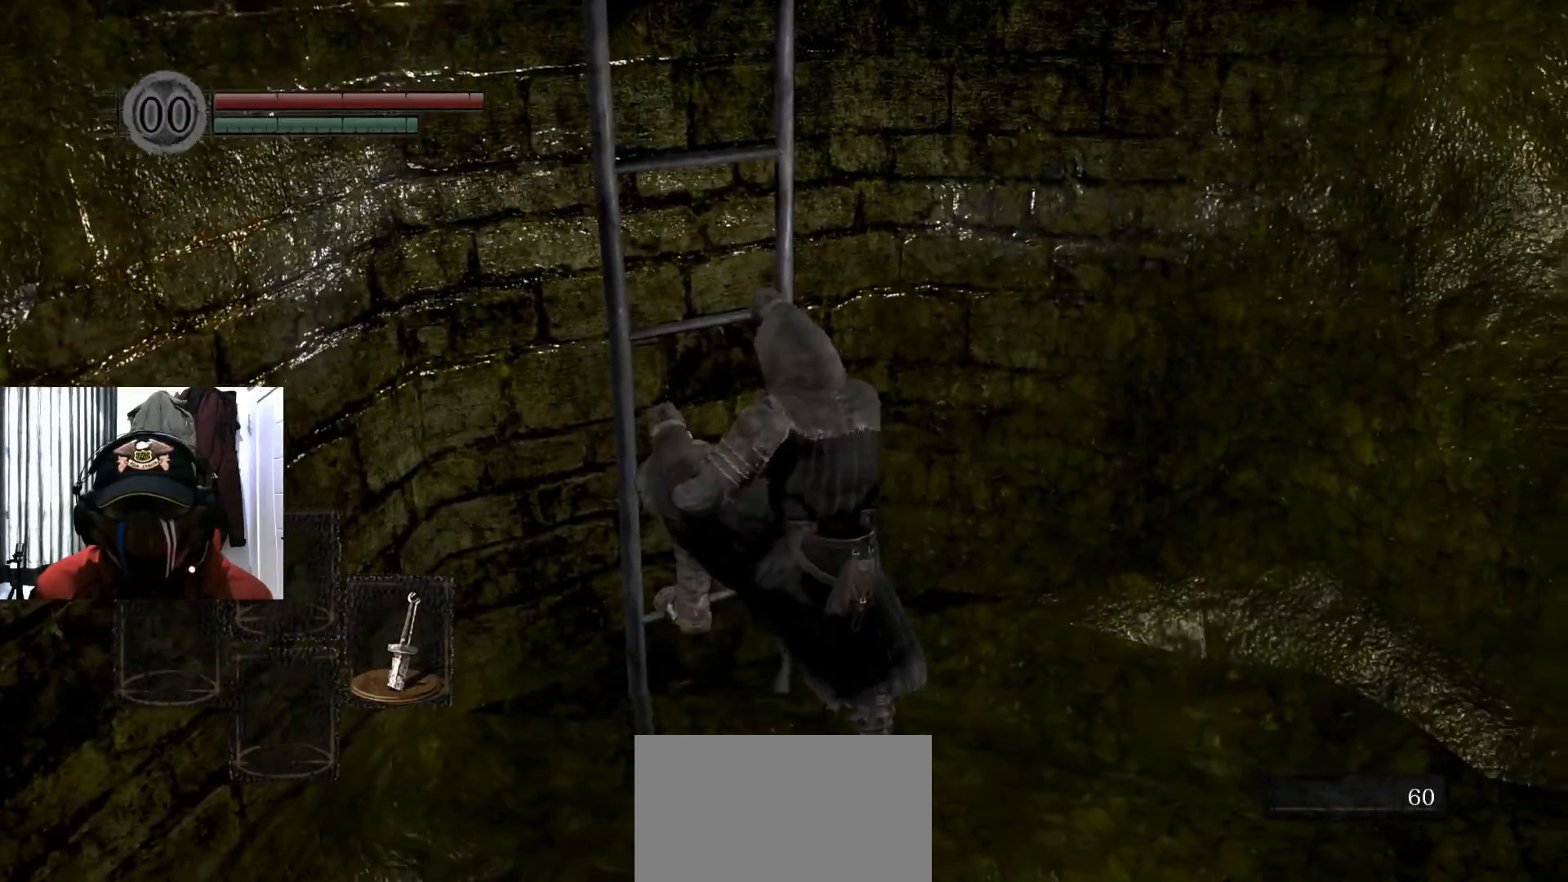
{"buttons": [], "left_stick": "up", "right_stick": "center", "events": [[167, "left_stick", "up"]]}
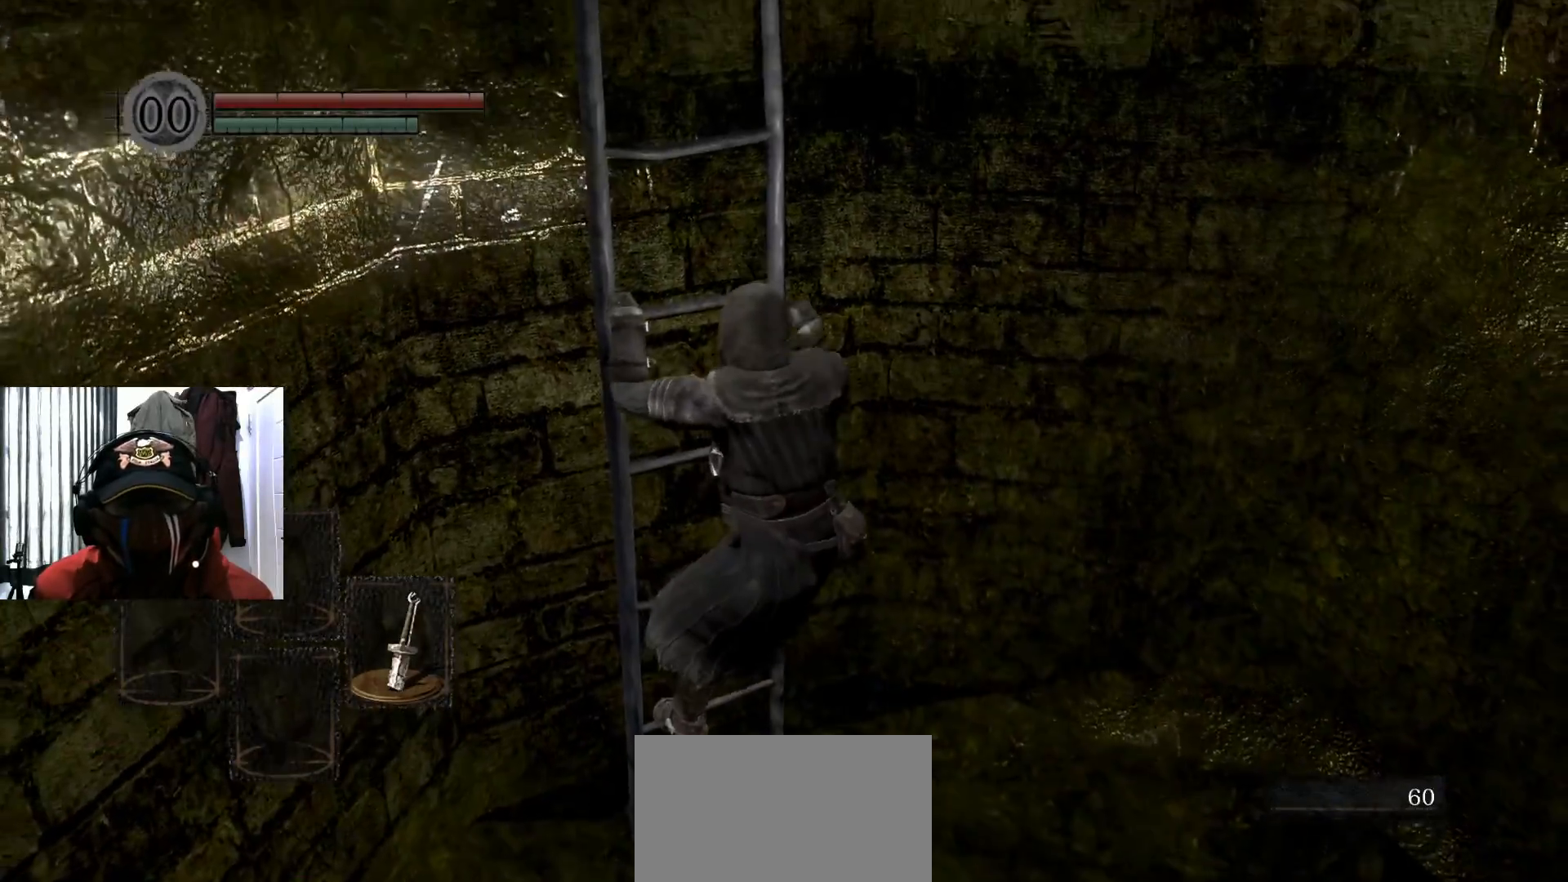
{"buttons": [], "left_stick": "up", "right_stick": "center", "events": []}
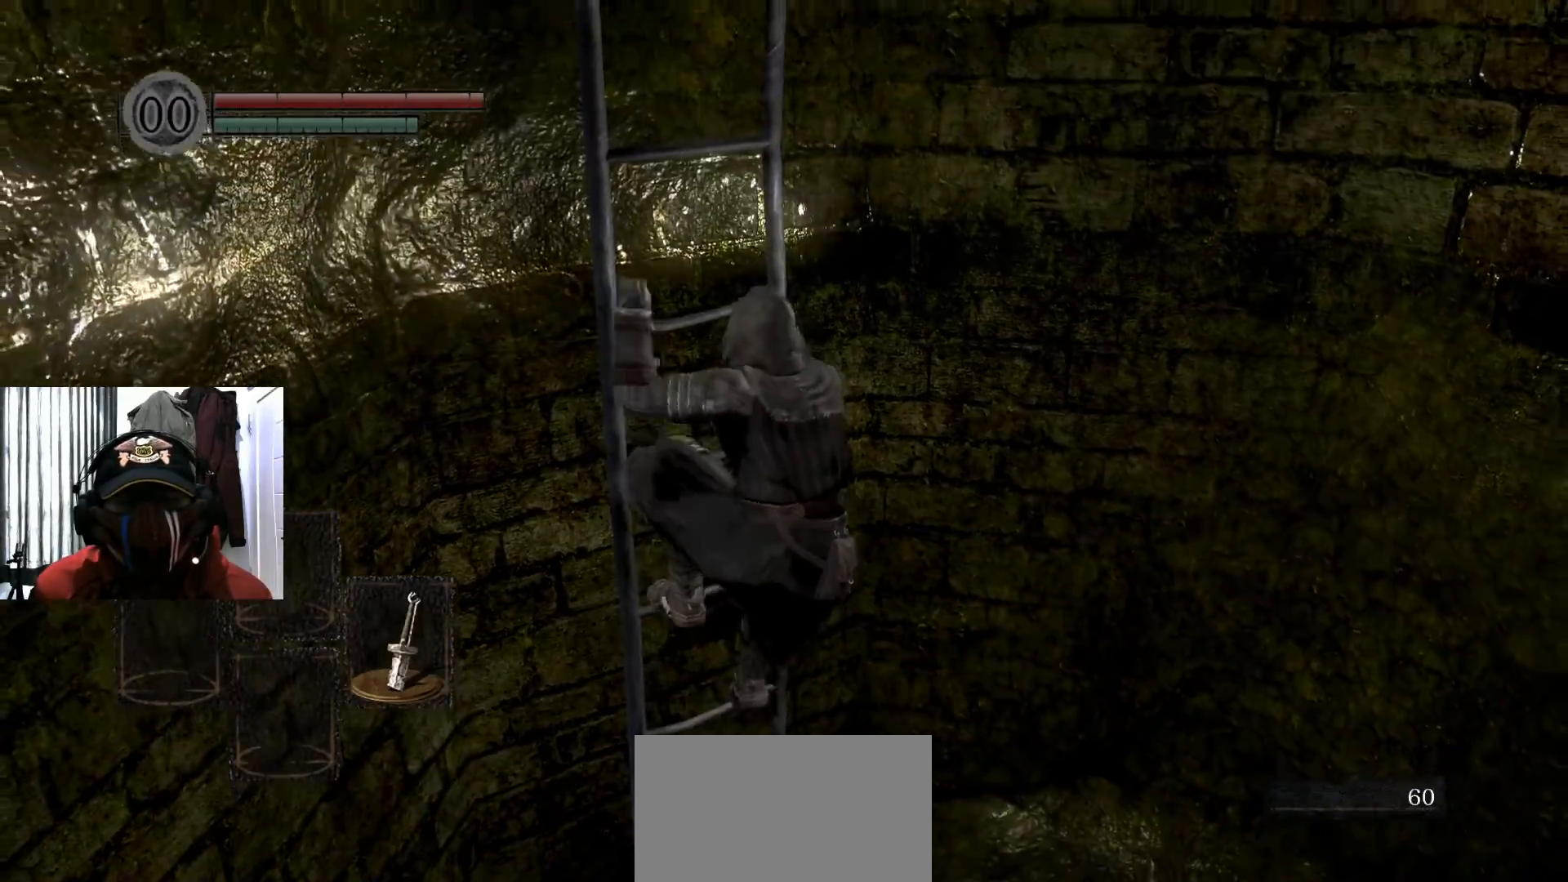
{"buttons": [], "left_stick": "up", "right_stick": "center", "events": []}
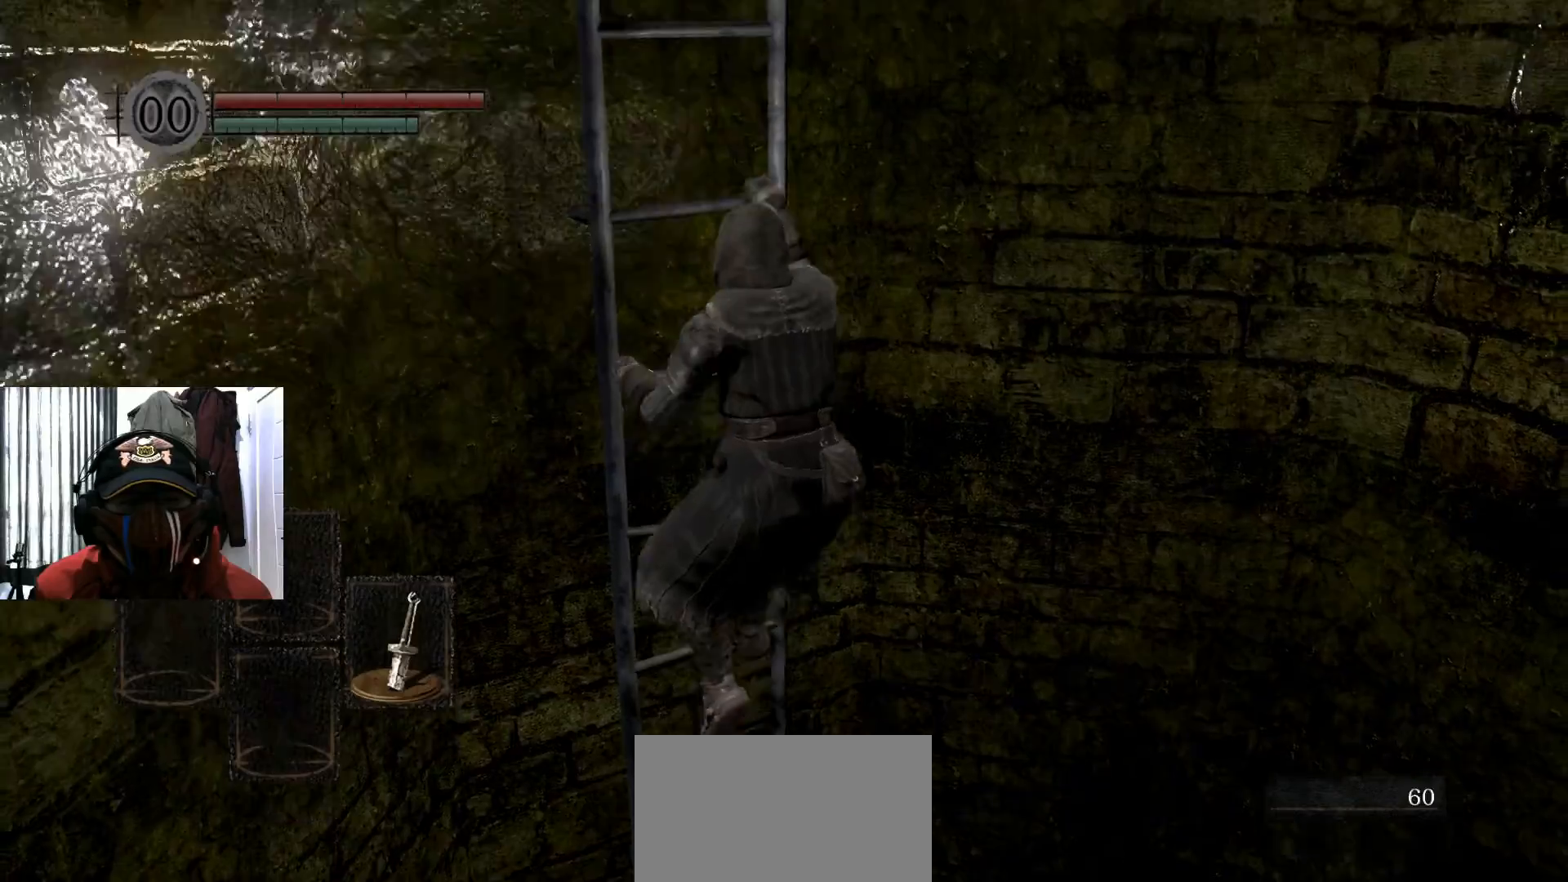
{"buttons": [], "left_stick": "up", "right_stick": "center", "events": [[167, "R1", "down"], [234, "R1", "up"]]}
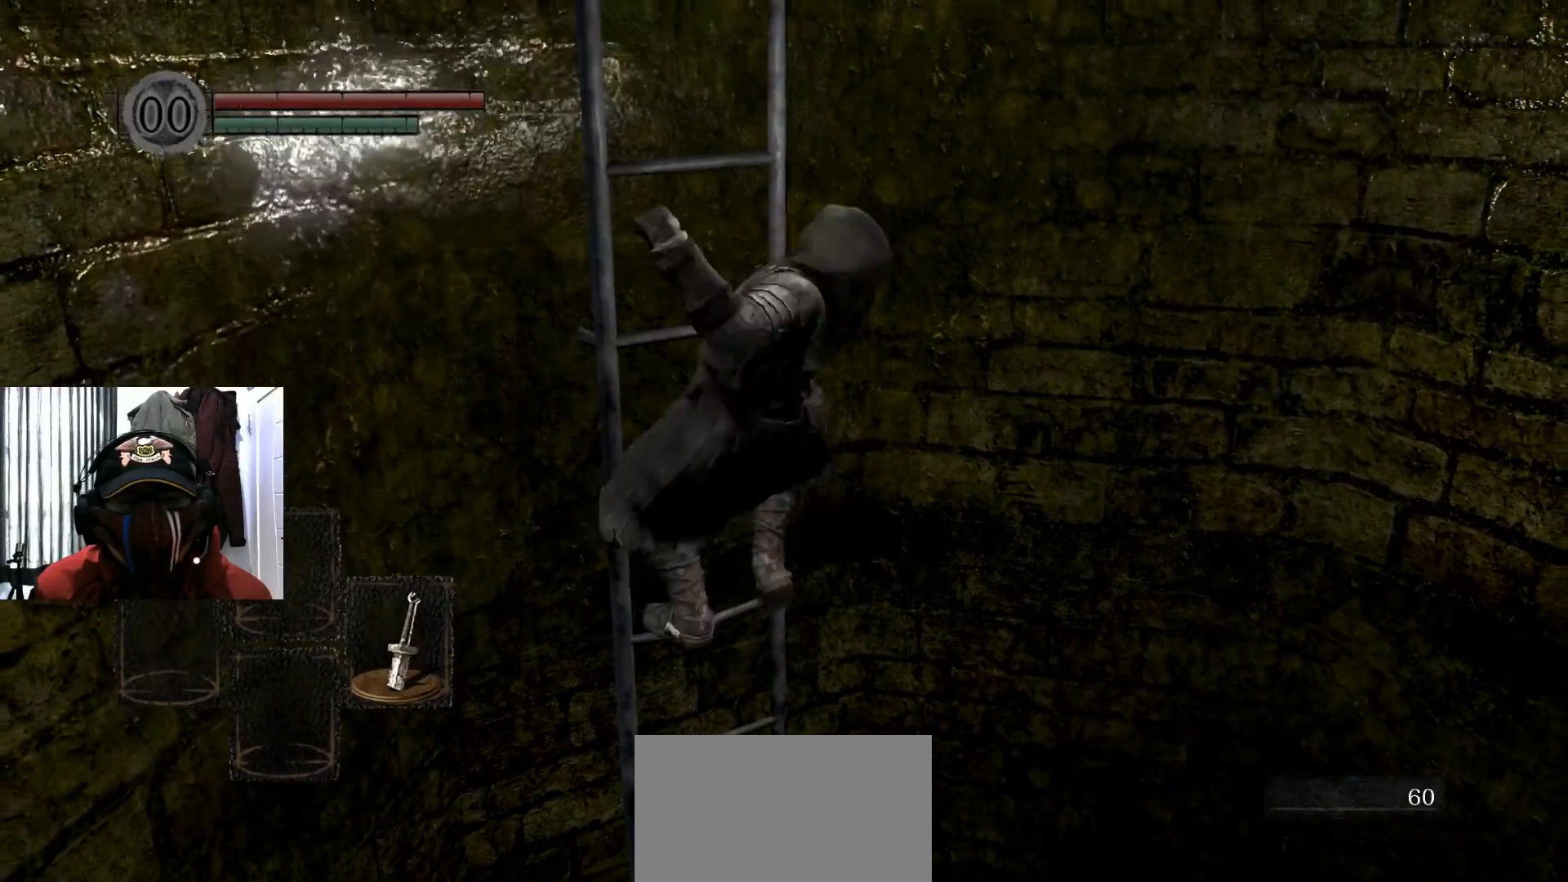
{"buttons": [], "left_stick": "center", "right_stick": "center", "events": [[484, "left_stick", "center"]]}